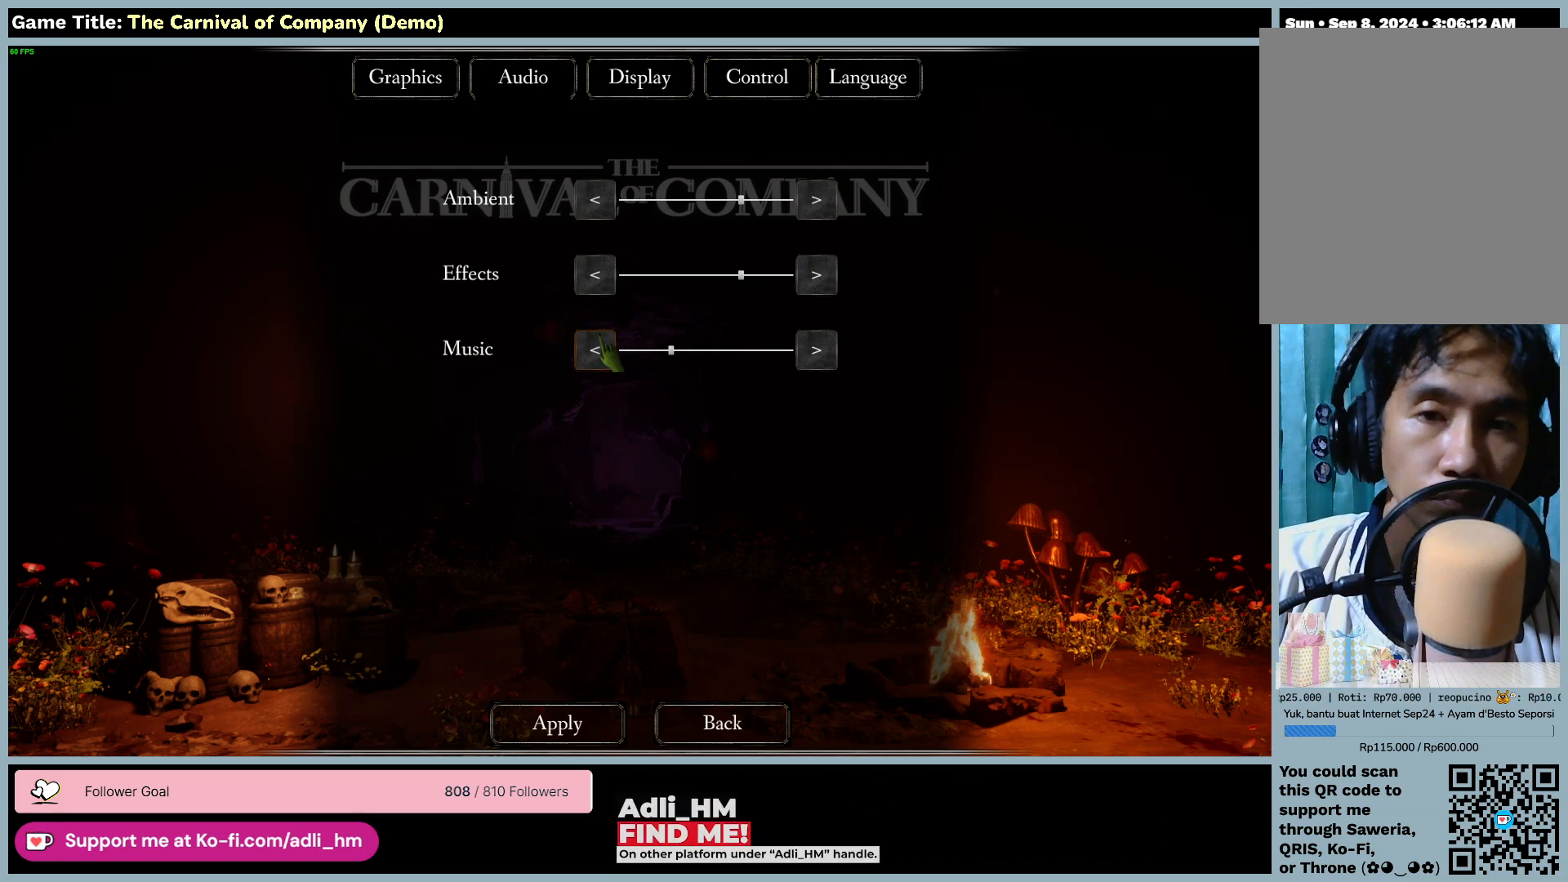
Gameplay with keyboard and mouse; each line is a JSON object with the keys and mouse buttons held at the frame after it. "events" lists presses ("down") and releases ("up") of "0", "1", "2", "3", "4", "5", "6", "7", "8", "9", "a", "alt", "b", "c", "caps_lock", "ctrl", "d", "down", "e", "escape", "f", "f1", "f2", "f3", "f4", "f5", "f6", "f7", "f8", "g", "h", "i", "j", "k", "l", "left", "m", "n", "o", "p", "q", "r", "return", "right", "s", "shift", "space", "t", "tab", "tilde", "u", "up", "v", "w", "x", "y", "z", "mouse_left", "mouse_wheel" and "mouse_right" between this image and that frame as [ms after this image, input, new state], when the widget could be followed in between. "mouse_left", "mouse_wheel", "mouse_right" = the "left", "wheel", "right" buttons of the "mouse" list. No other keys are recorded. "wheel" means that the mouse wheel is clicked or scrolled. Not read: mouse_move.
{"keys": [], "mouse": [], "events": []}
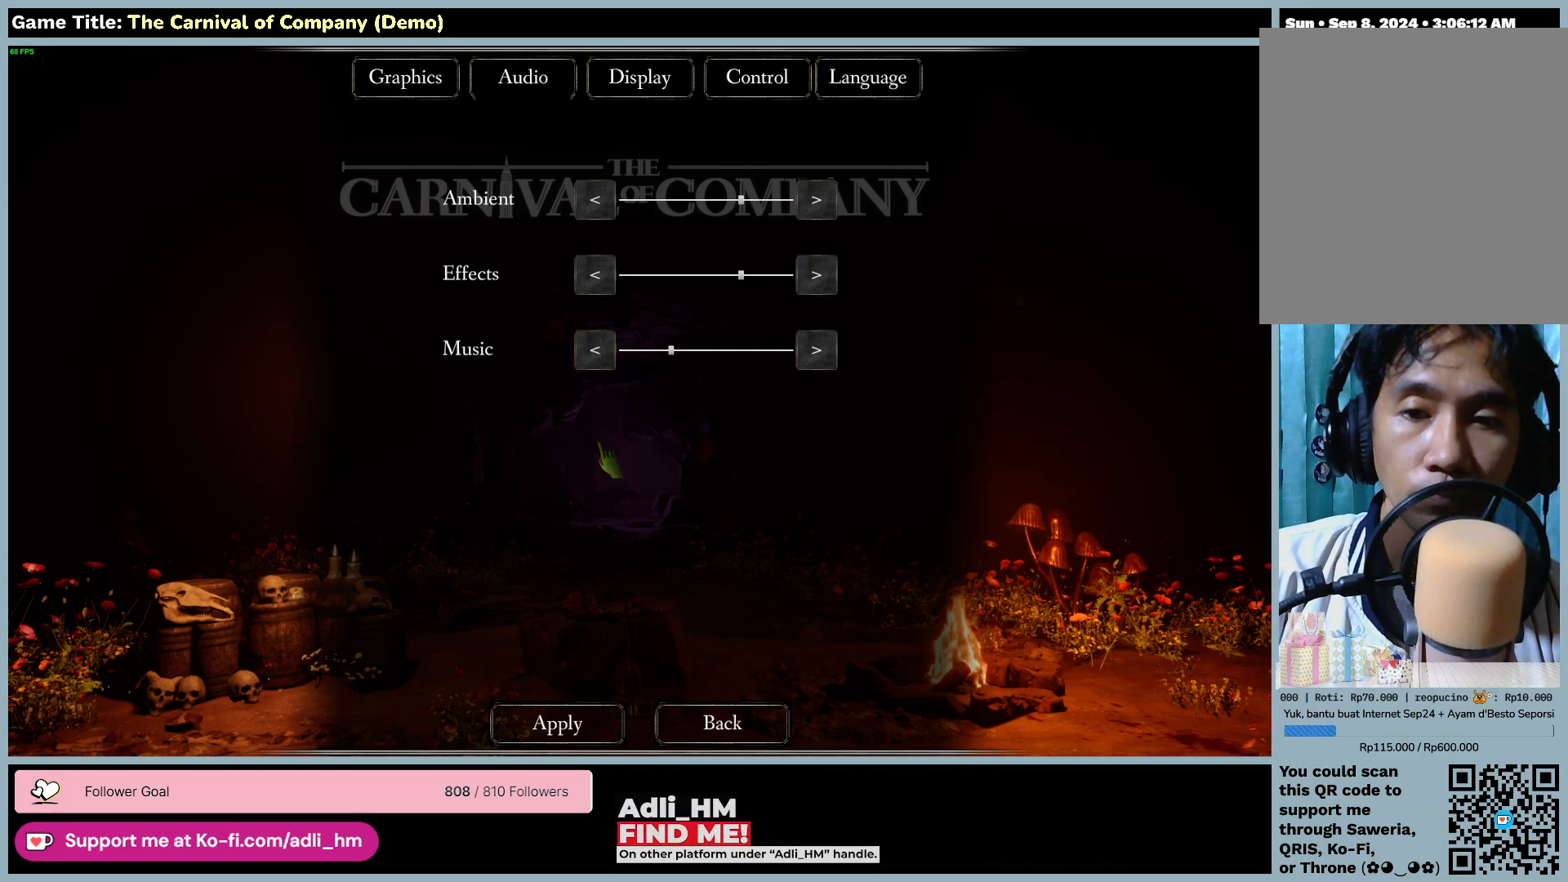
{"keys": [], "mouse": [], "events": []}
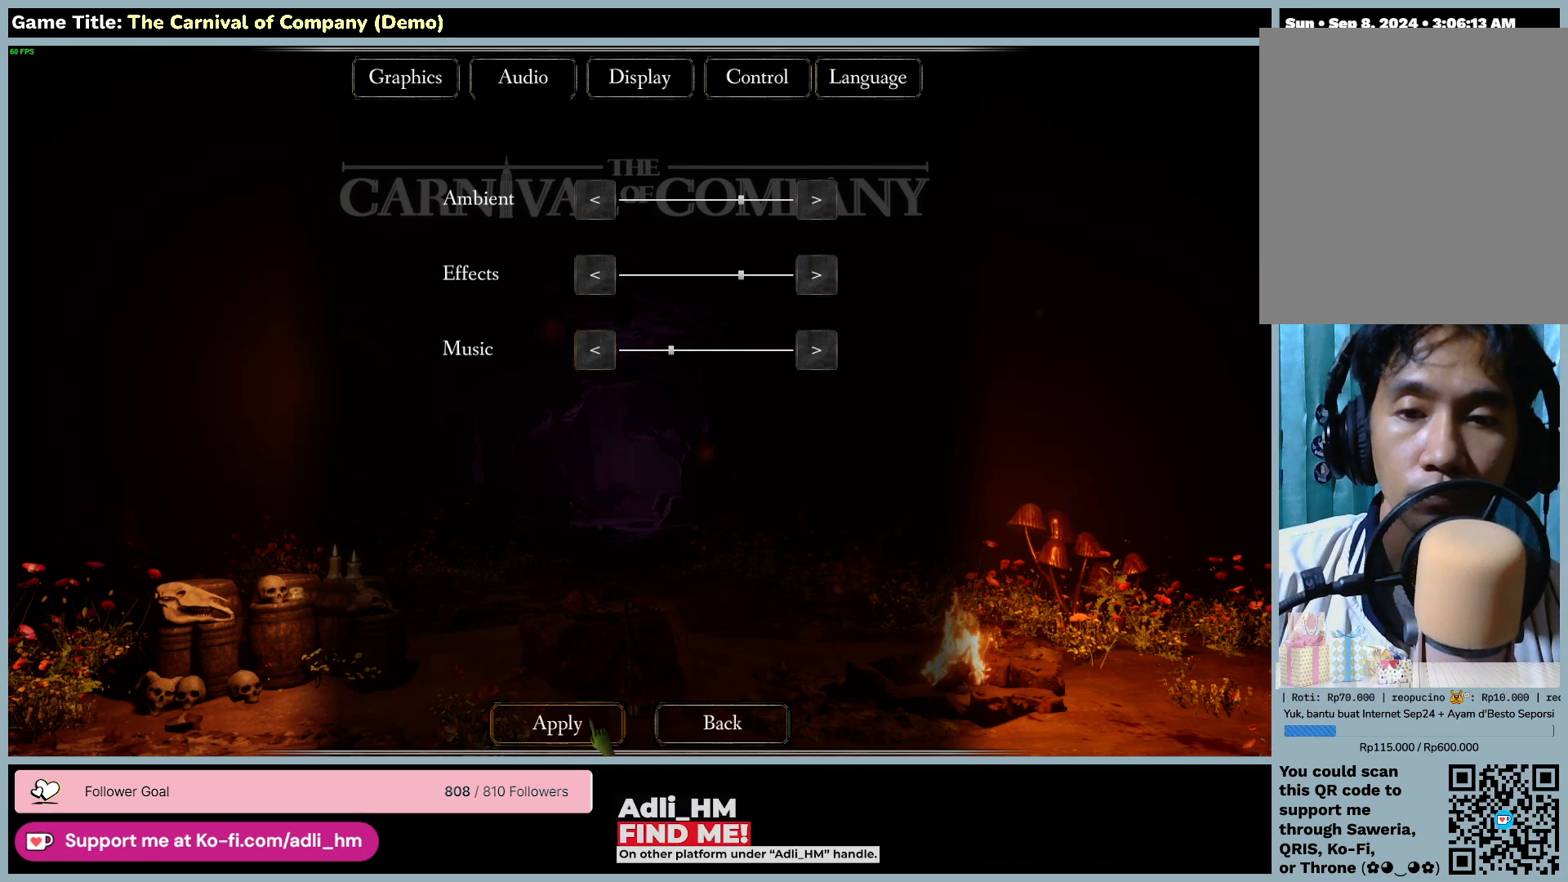
{"keys": [], "mouse": [], "events": [[17, "mouse_left", "down"], [317, "mouse_left", "up"]]}
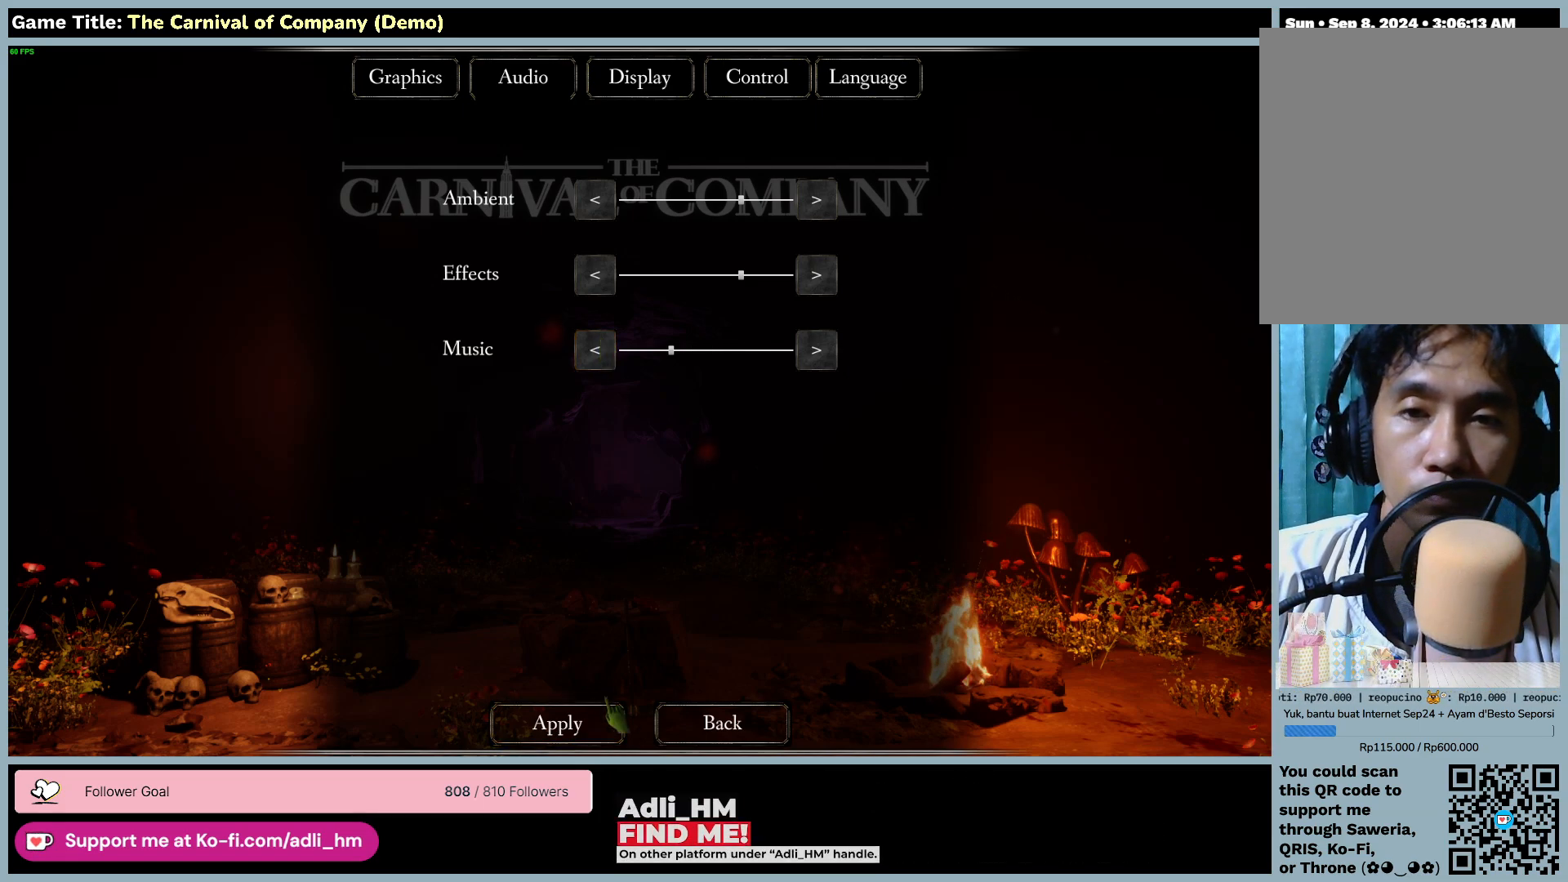
{"keys": [], "mouse": [], "events": []}
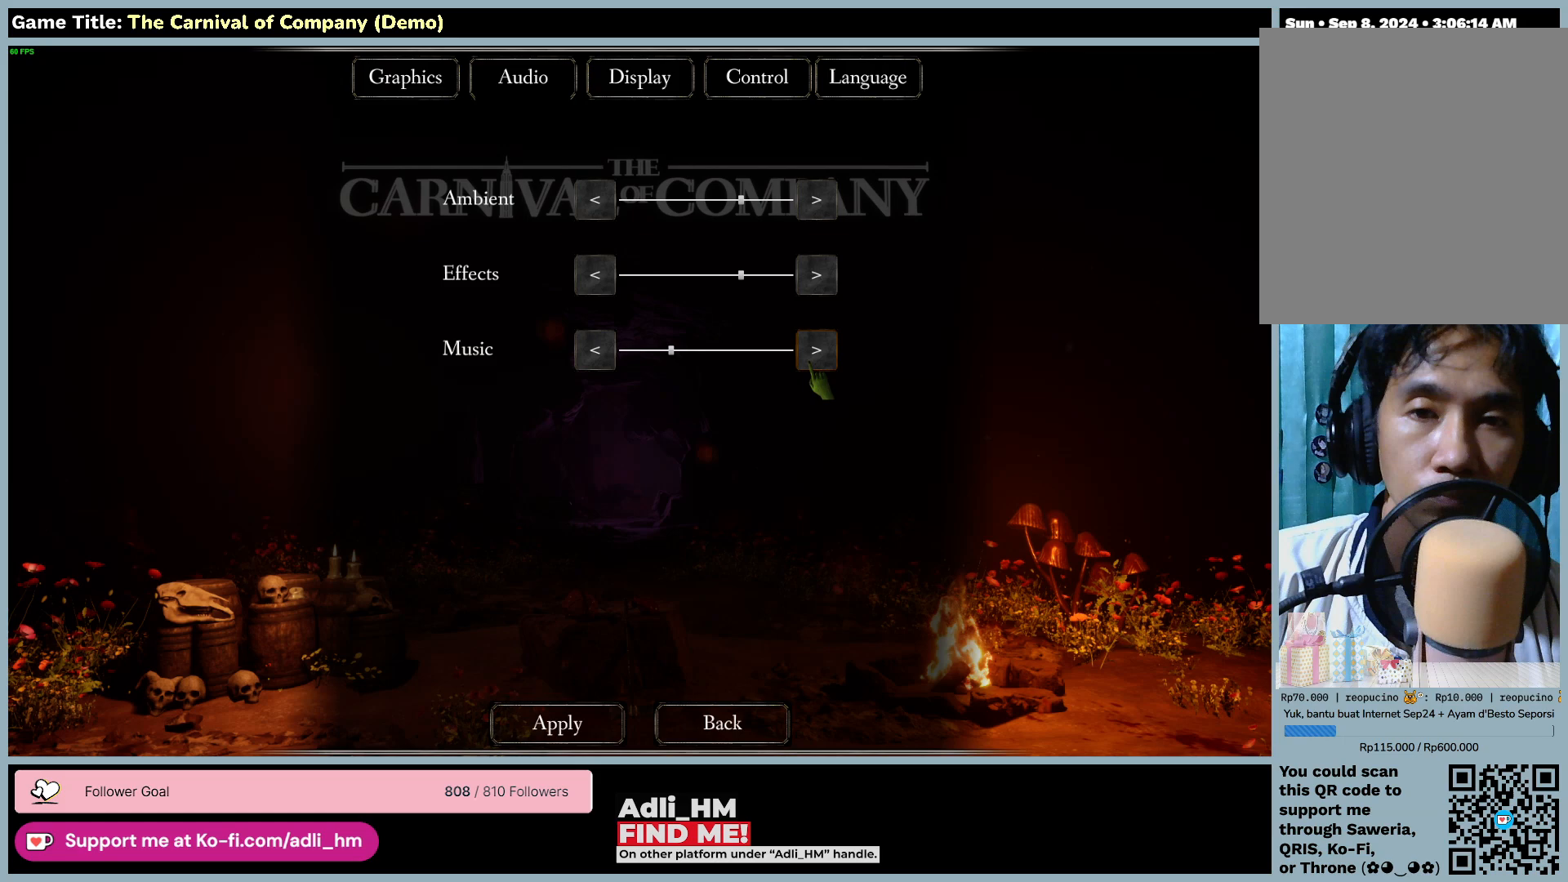
{"keys": [], "mouse": [], "events": []}
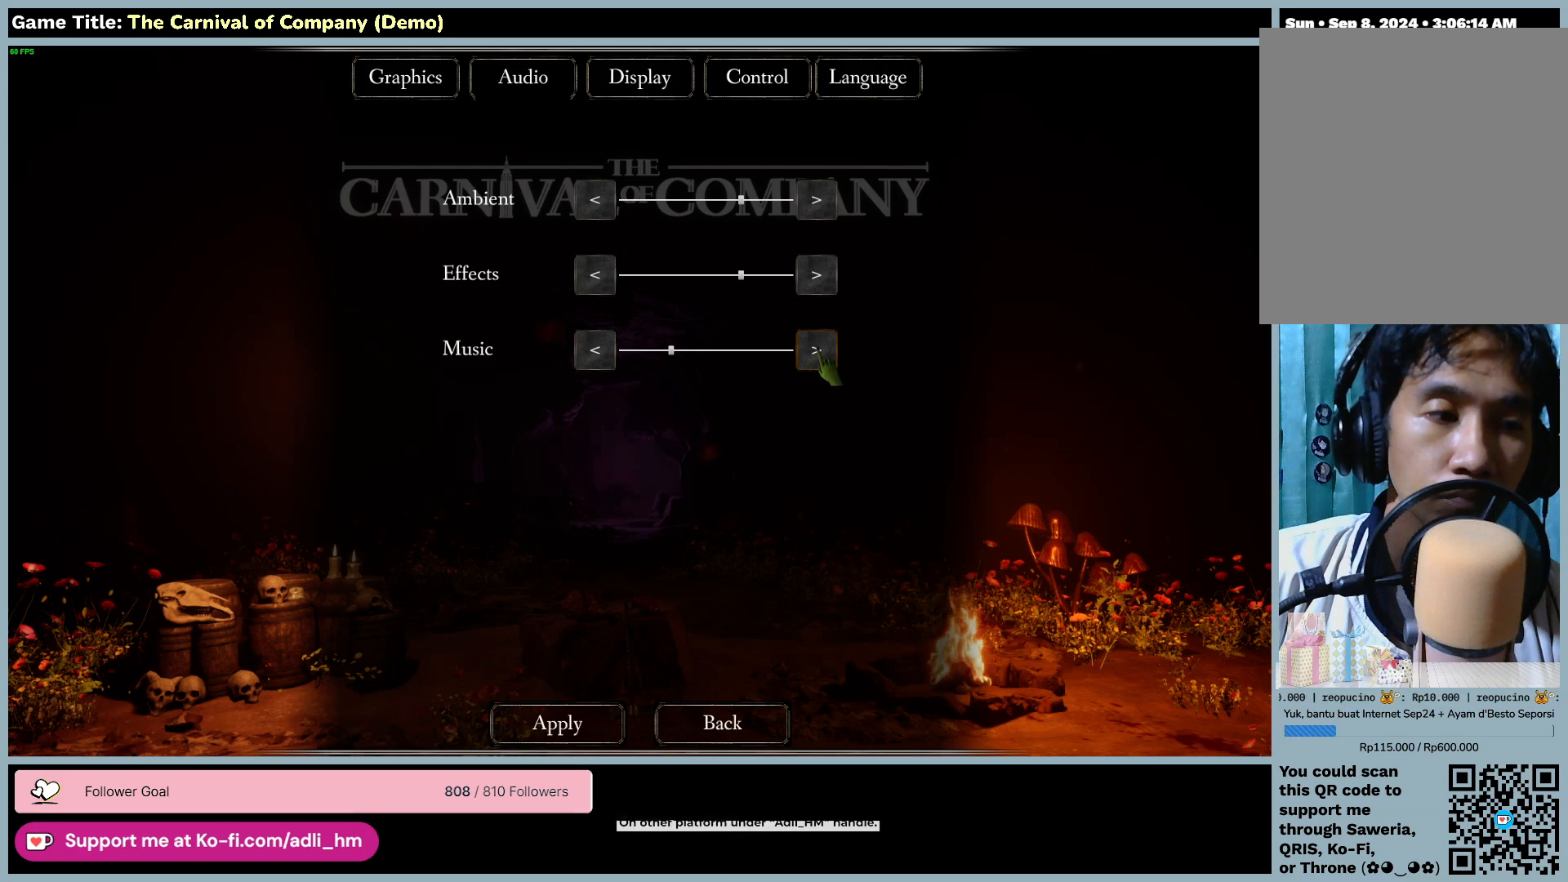
{"keys": [], "mouse": [], "events": []}
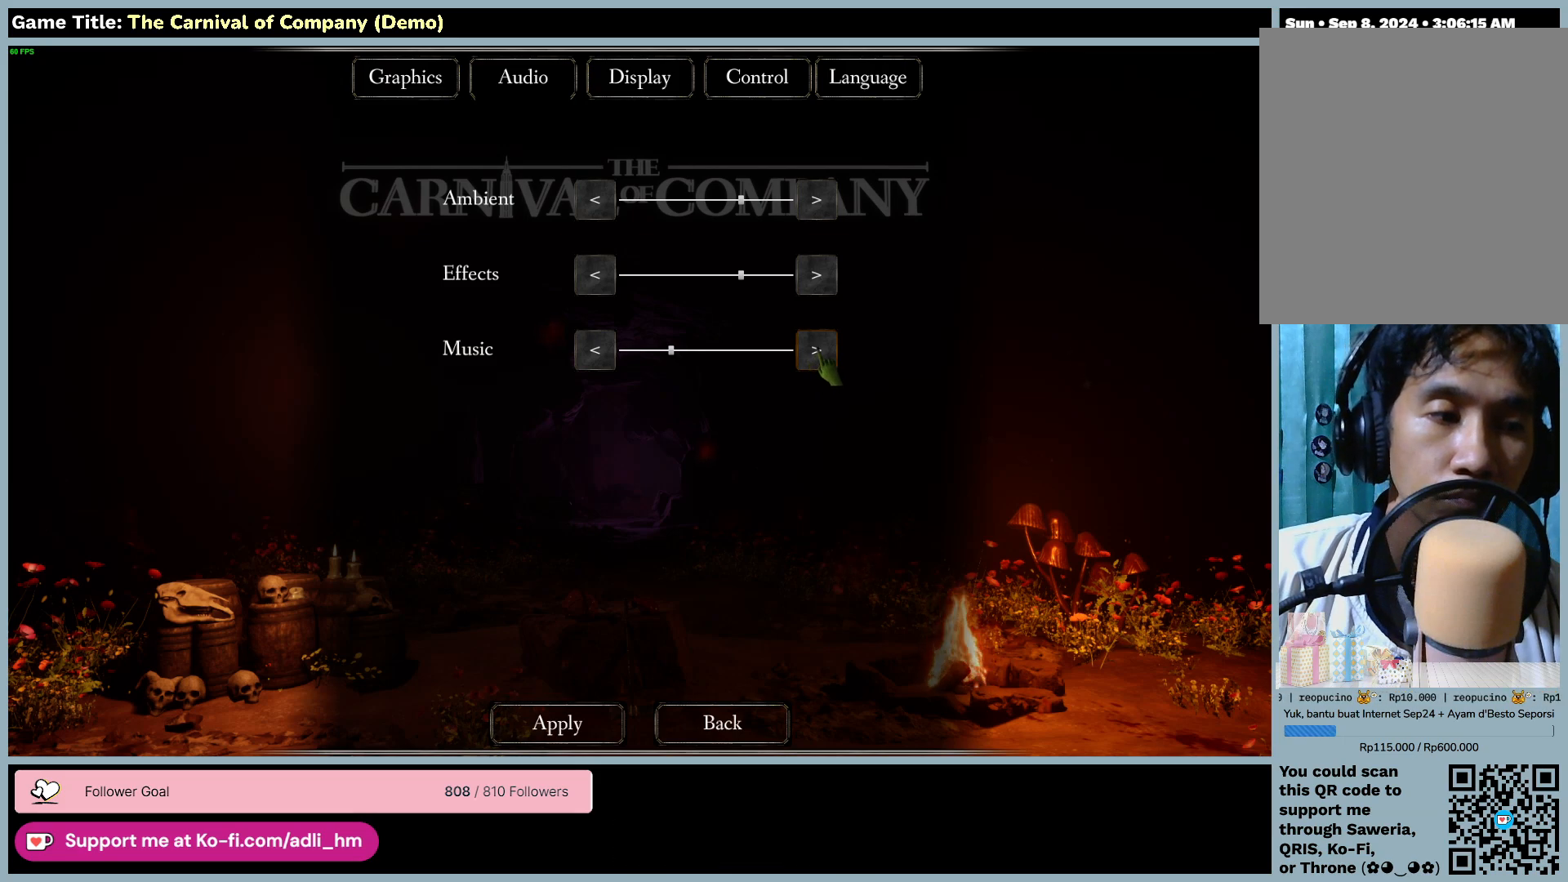
{"keys": [], "mouse": ["left"], "events": [[267, "mouse_left", "down"]]}
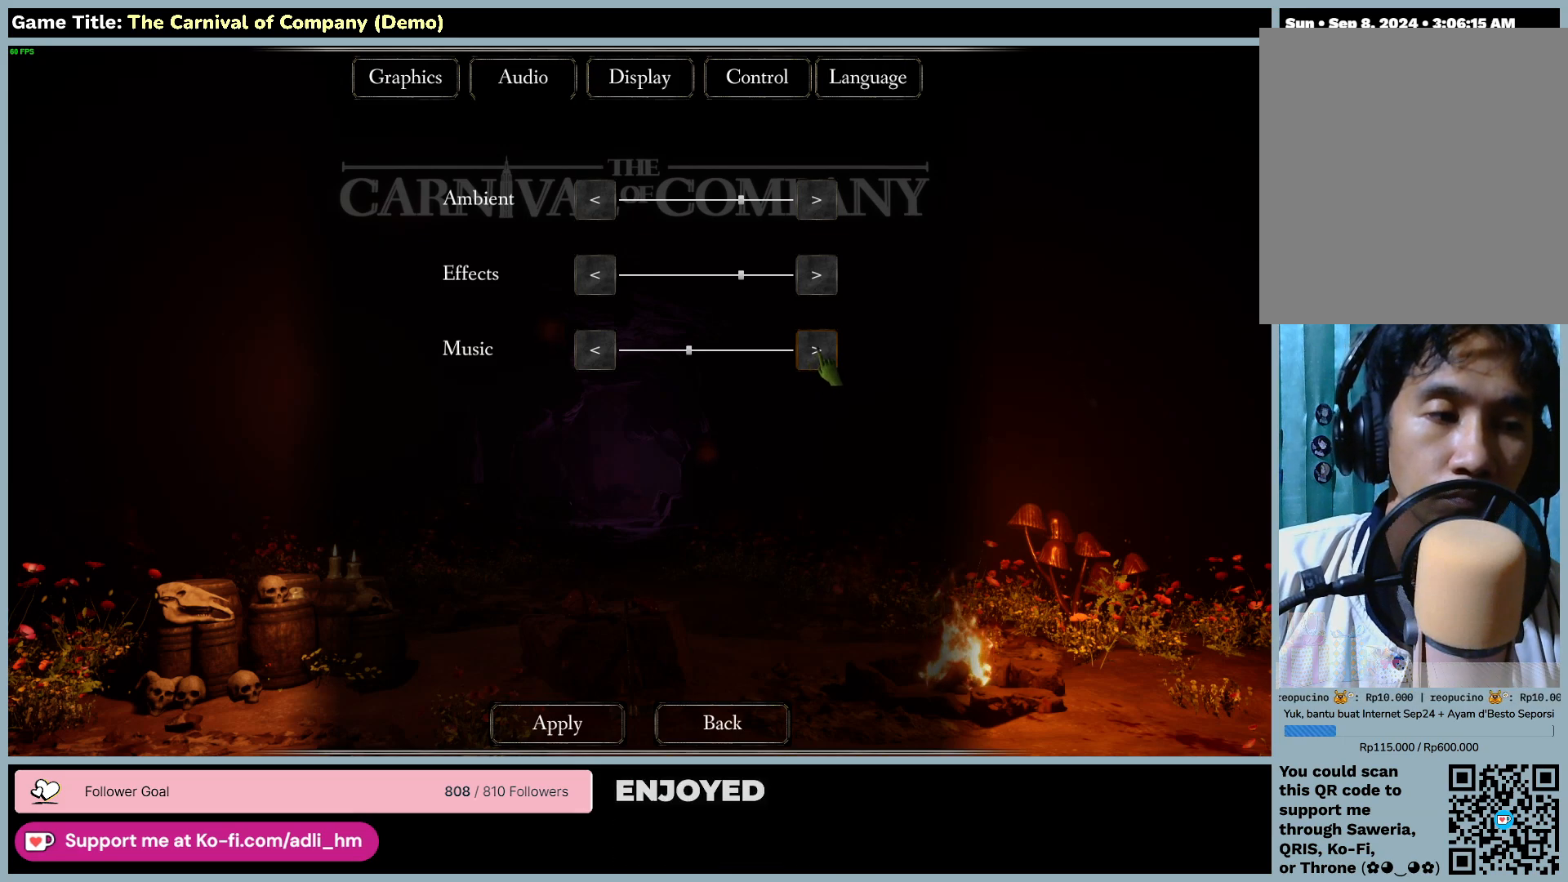
{"keys": [], "mouse": [], "events": [[67, "mouse_left", "up"]]}
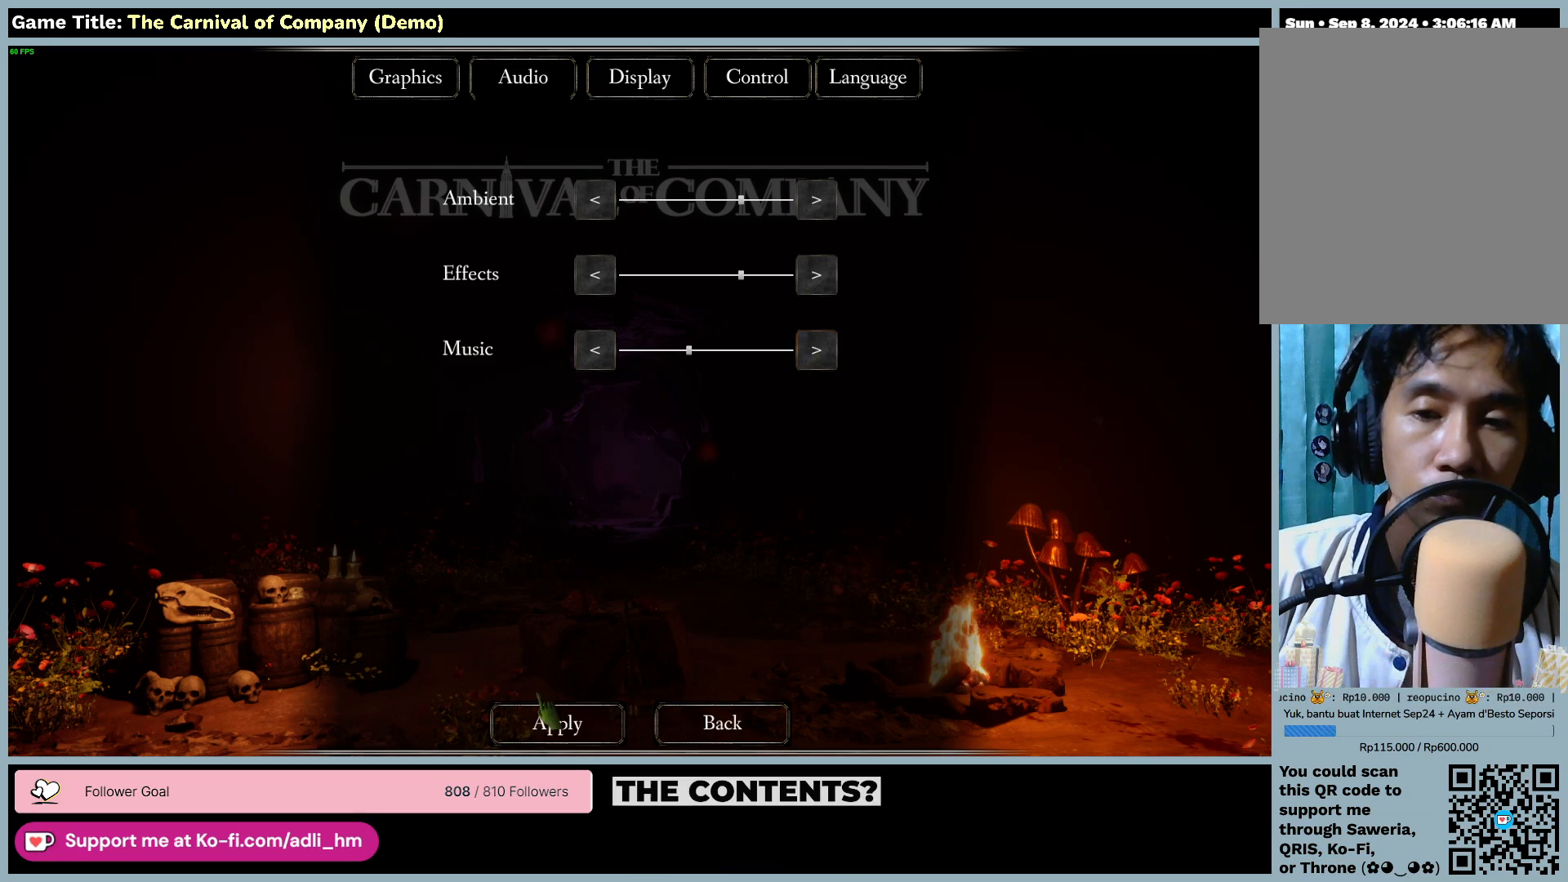
{"keys": [], "mouse": ["left"], "events": [[233, "mouse_left", "down"]]}
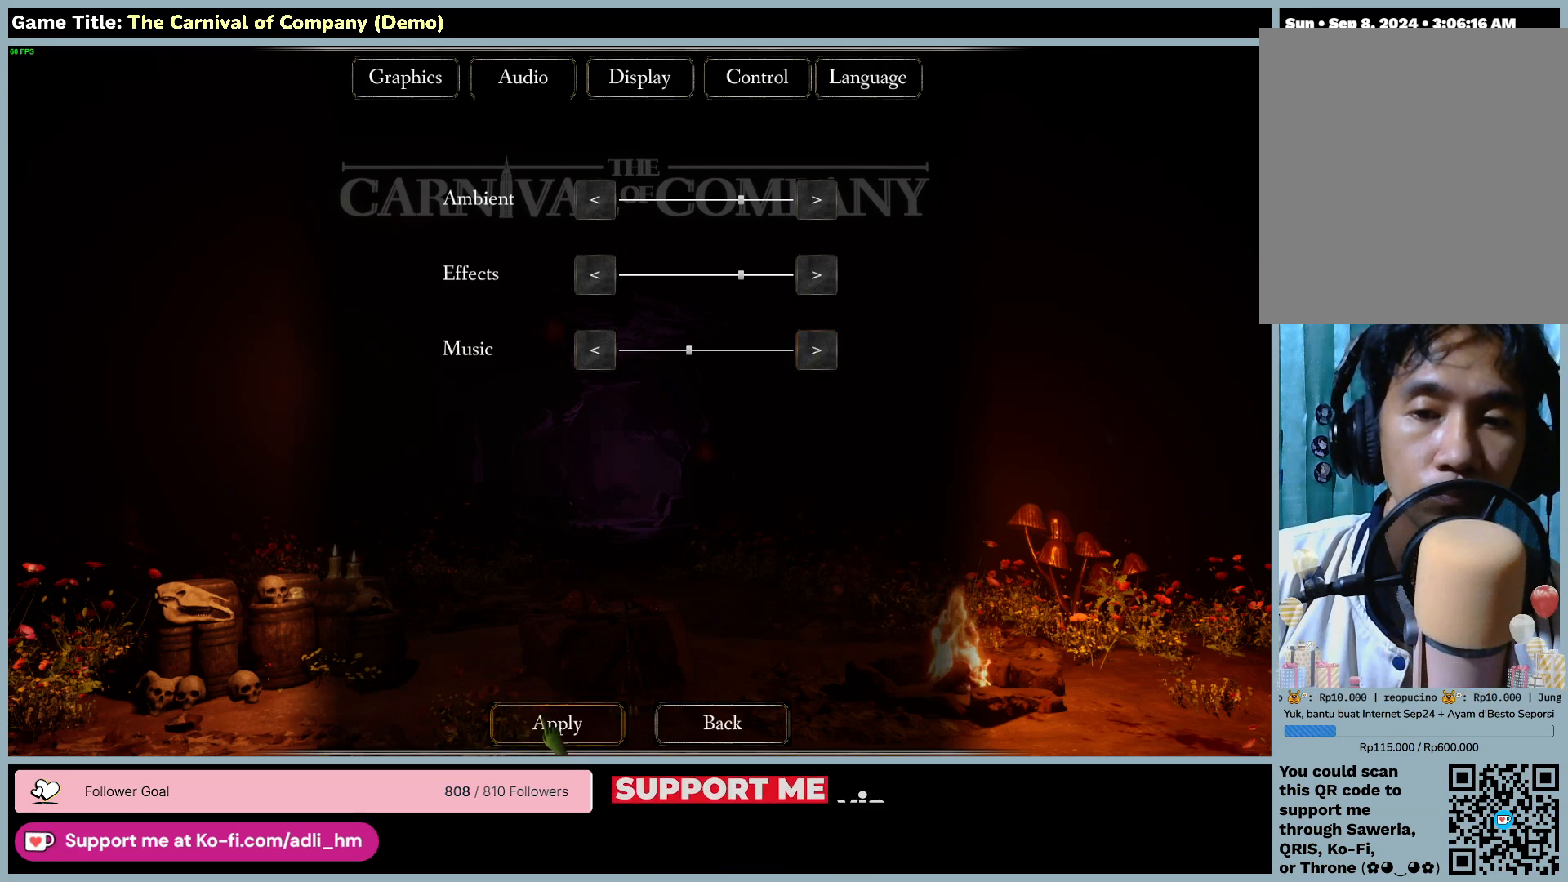
{"keys": [], "mouse": [], "events": [[50, "mouse_left", "up"]]}
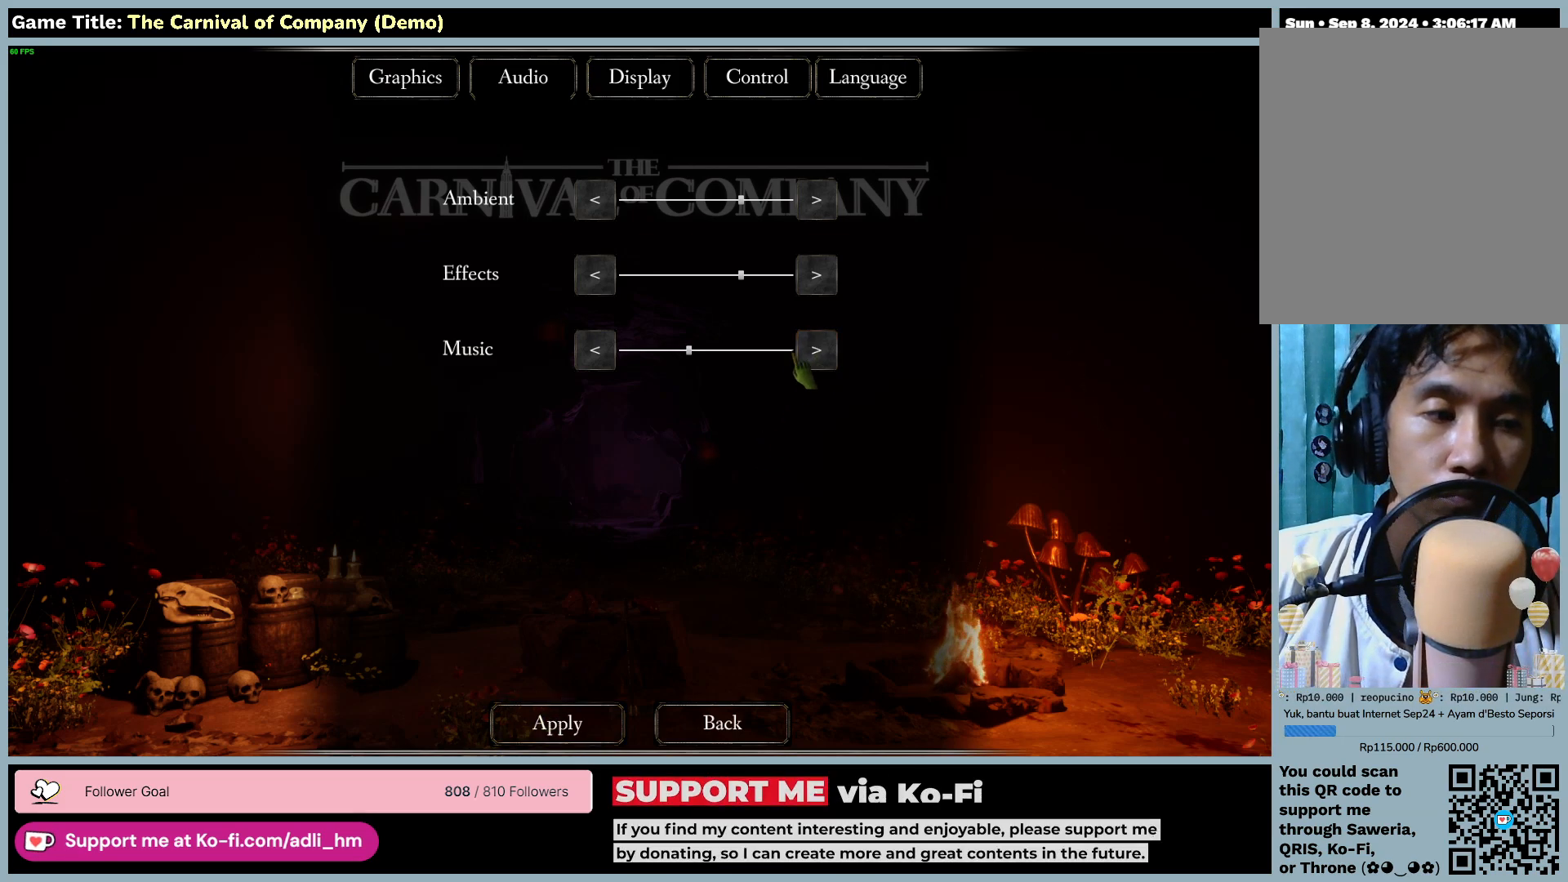
{"keys": [], "mouse": [], "events": []}
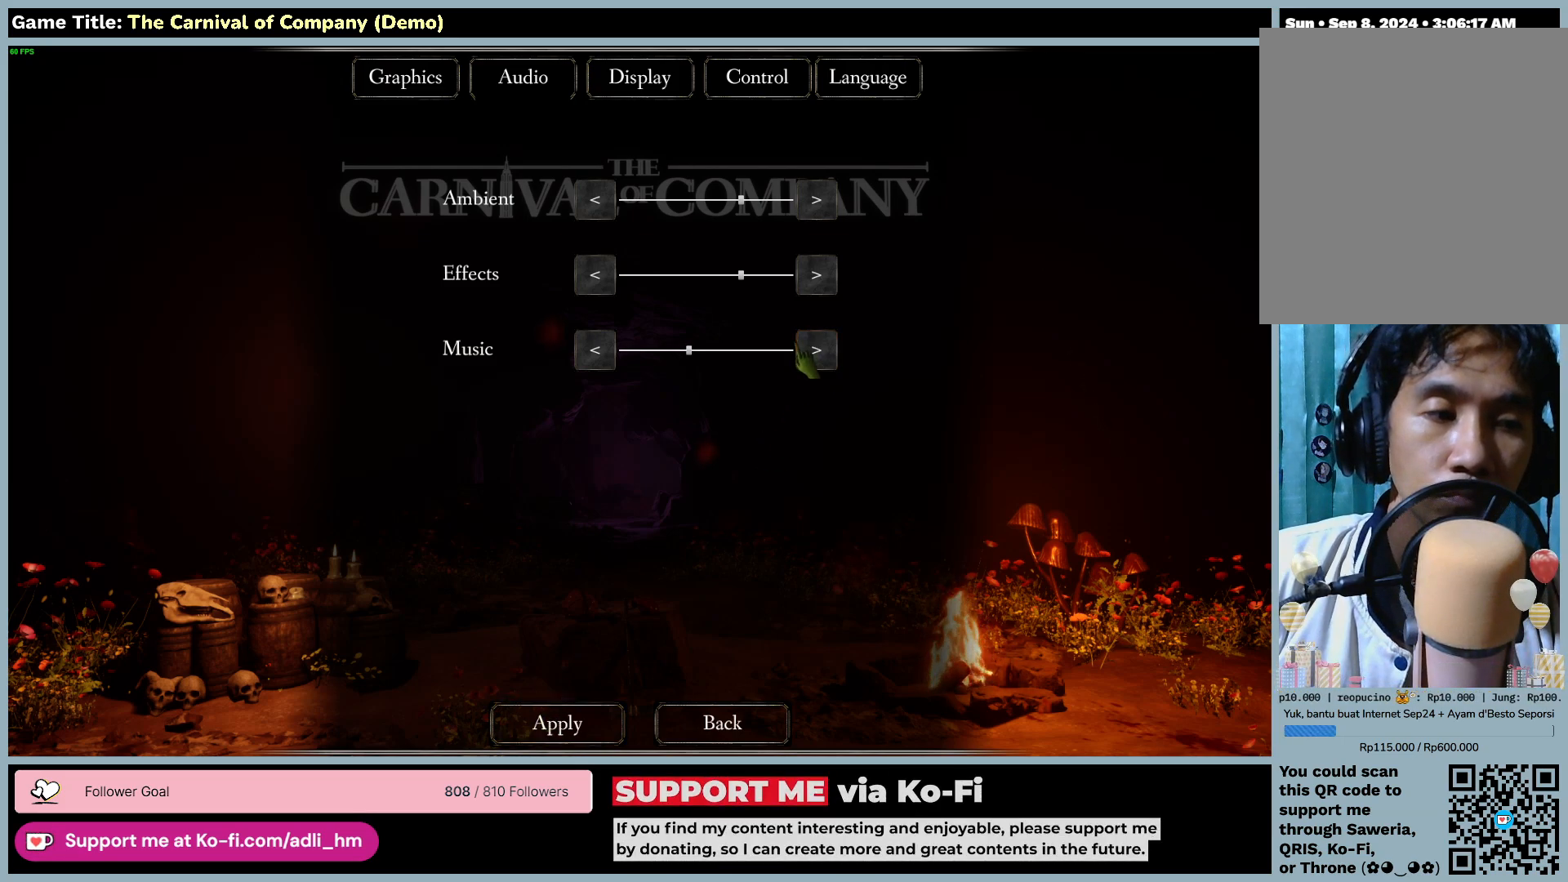
{"keys": [], "mouse": [], "events": []}
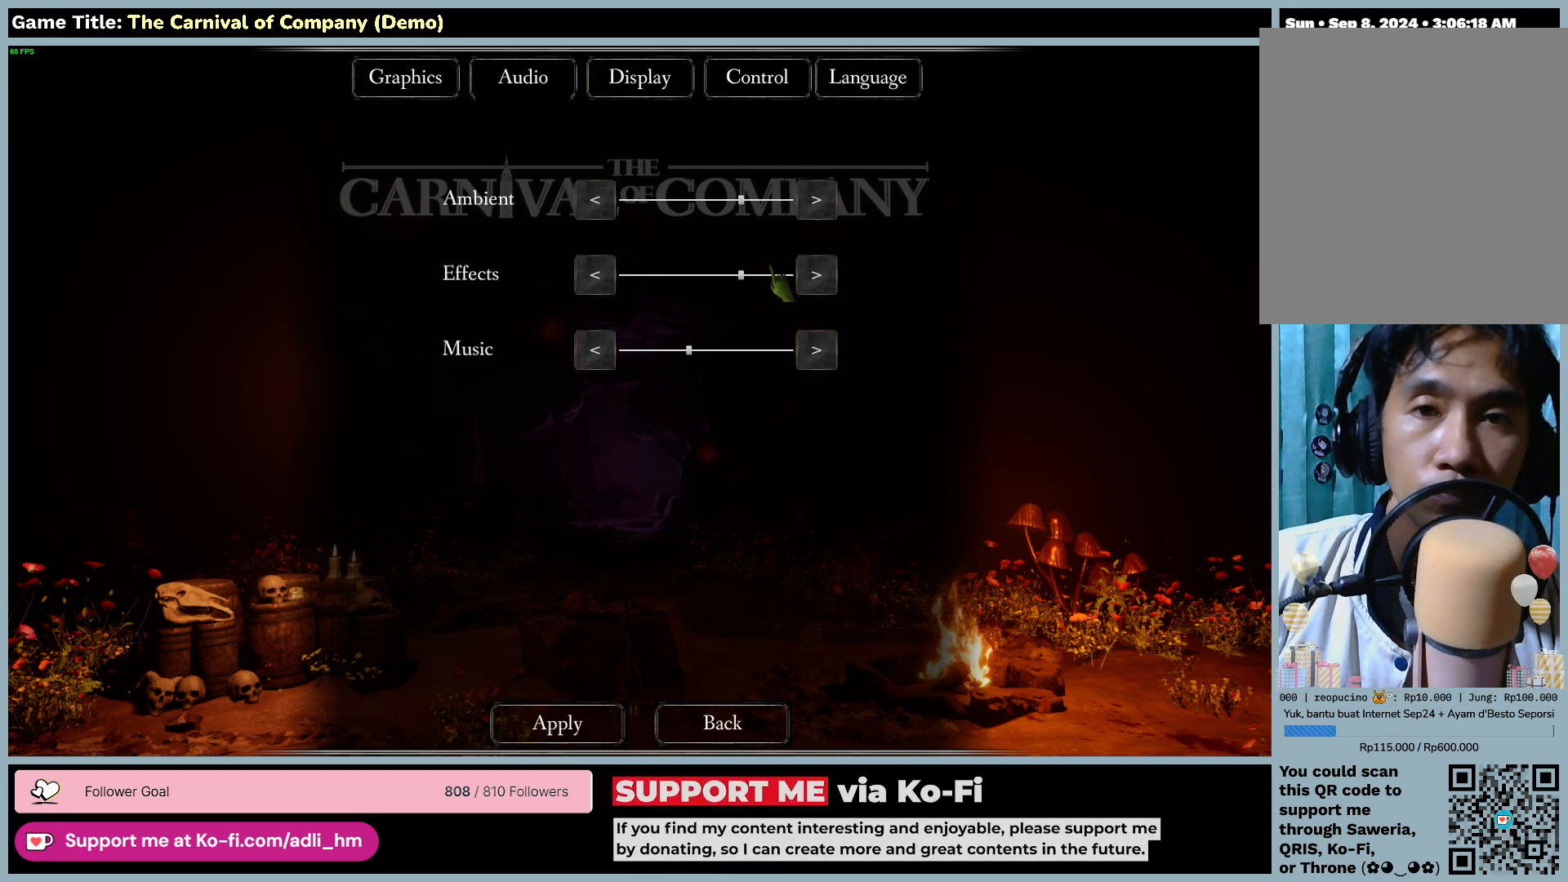
{"keys": [], "mouse": [], "events": []}
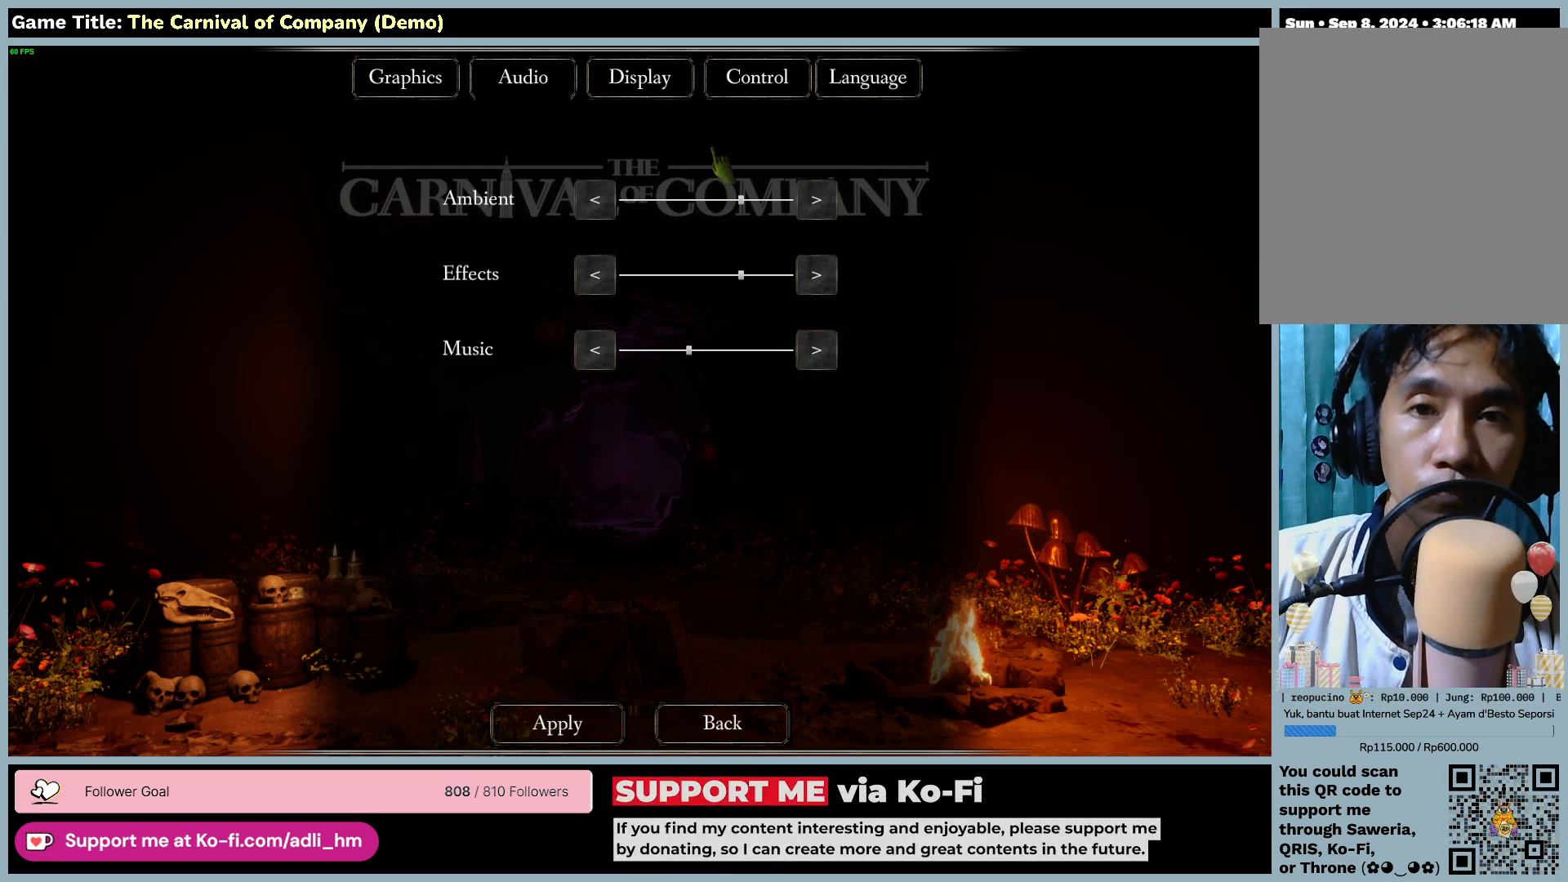
{"keys": [], "mouse": [], "events": []}
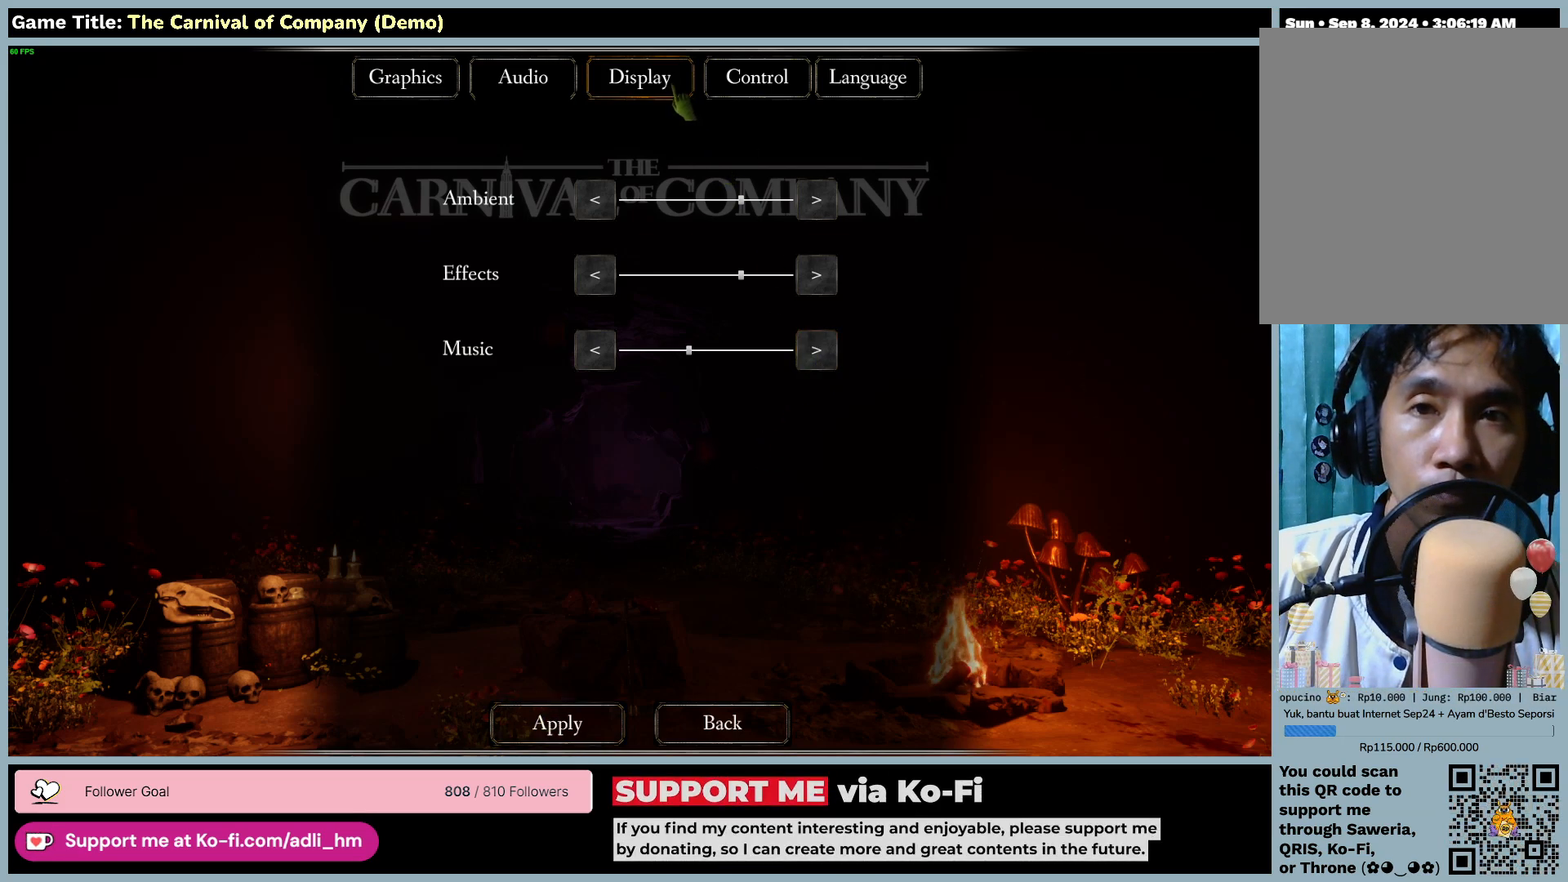
{"keys": [], "mouse": [], "events": [[117, "mouse_left", "down"], [383, "mouse_left", "up"]]}
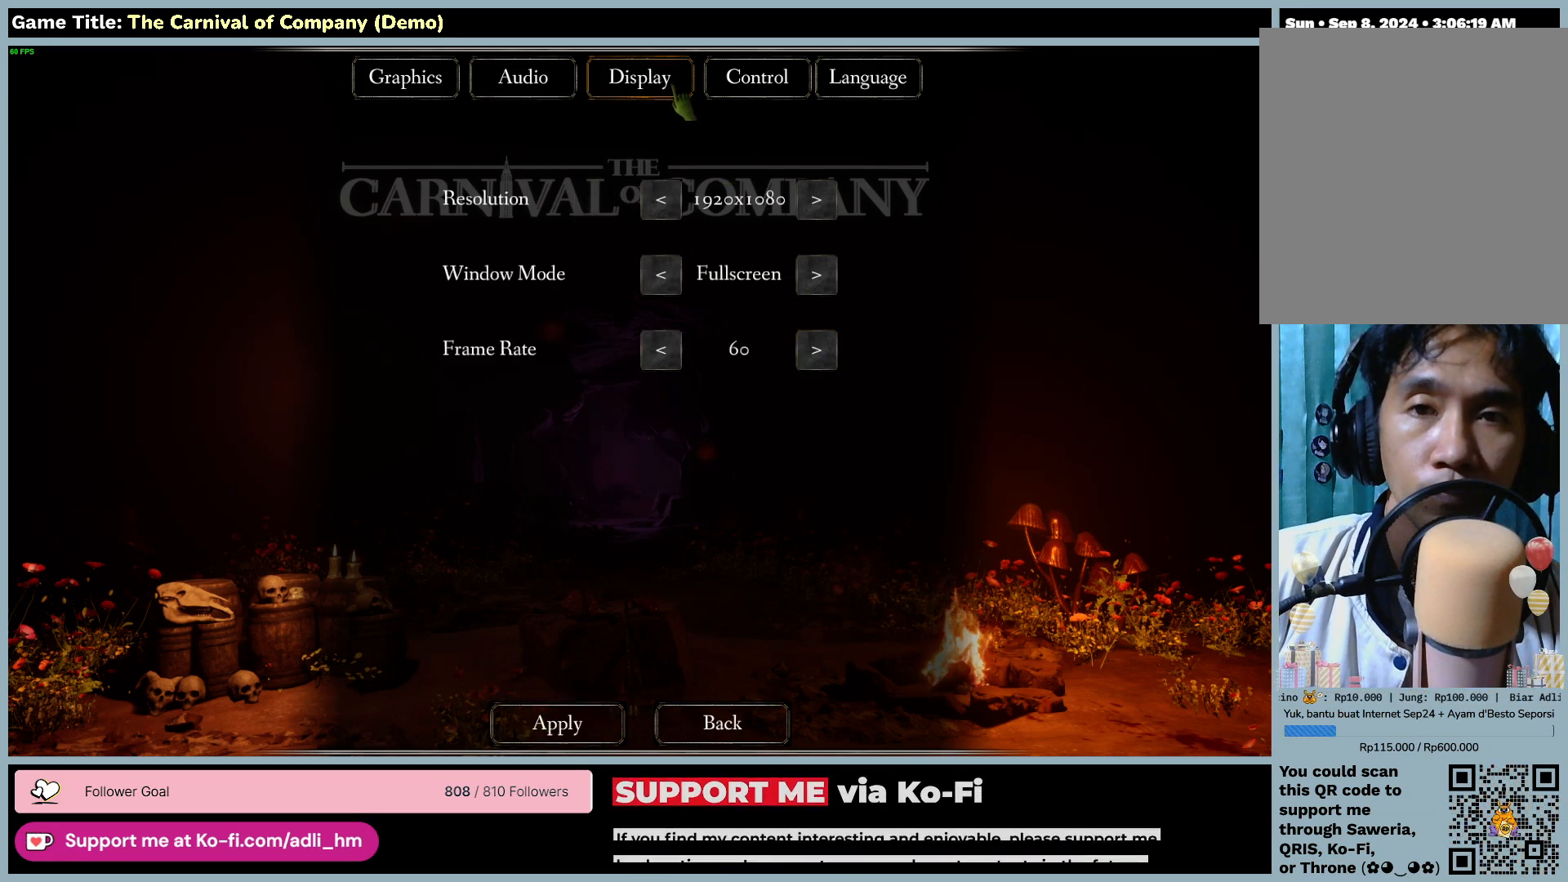
{"keys": [], "mouse": [], "events": []}
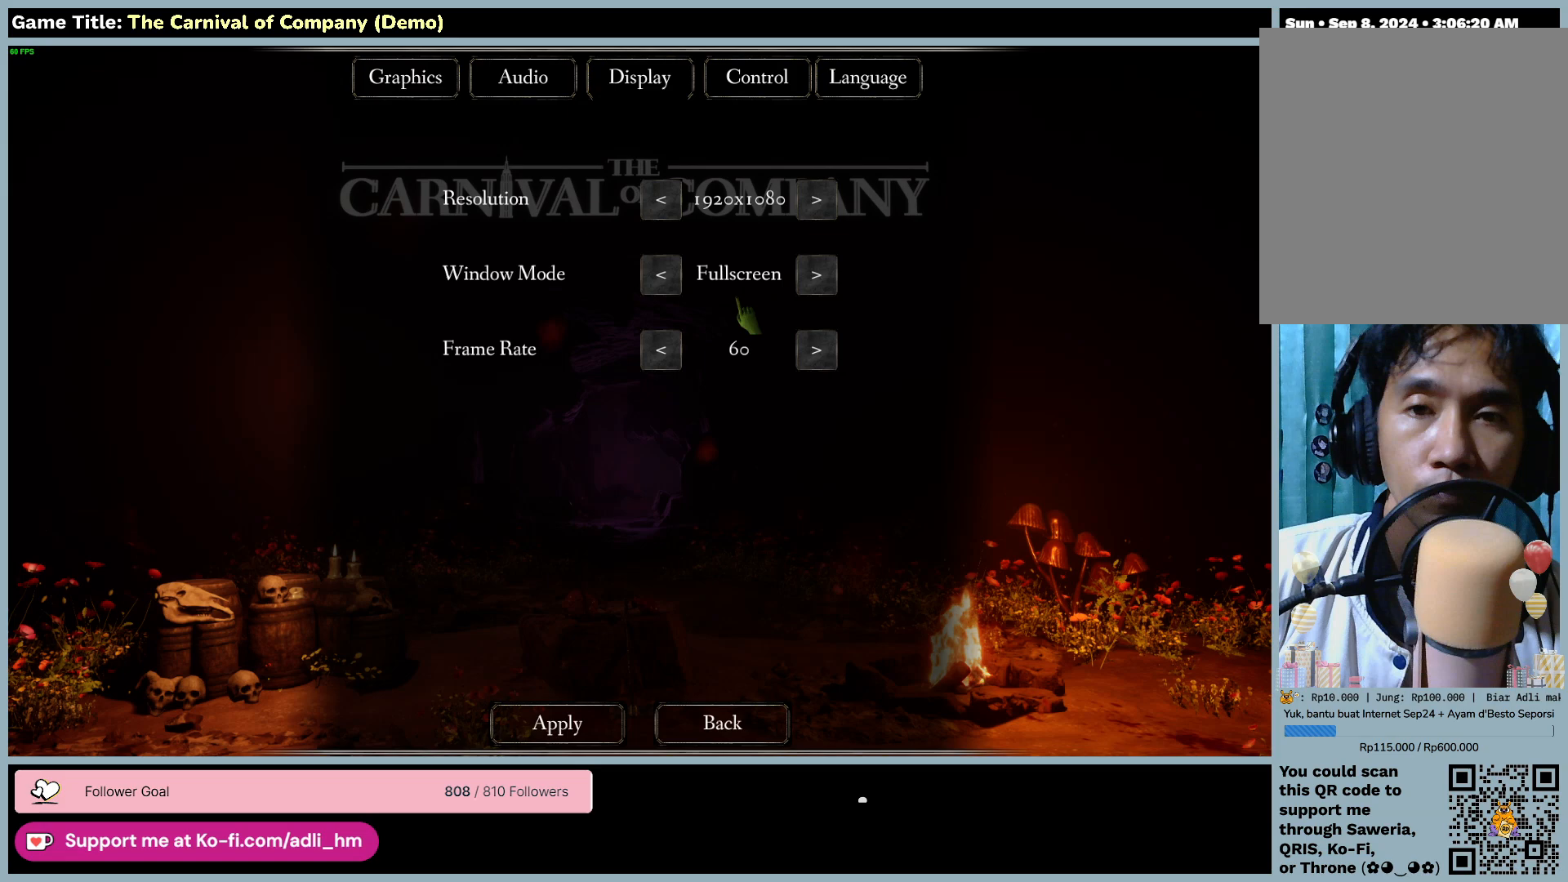
{"keys": [], "mouse": [], "events": []}
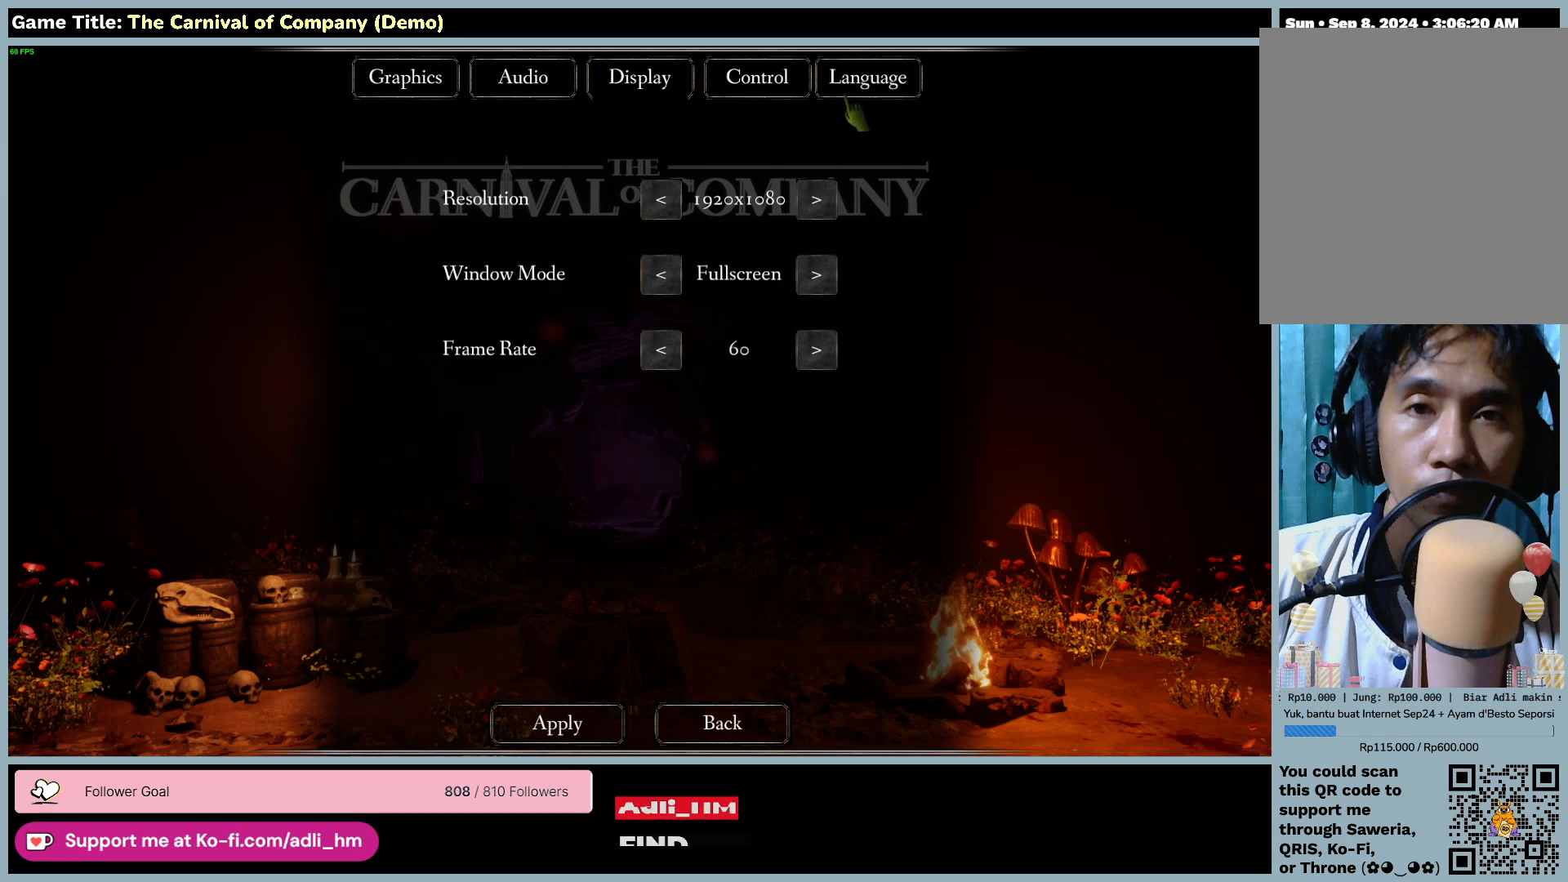
{"keys": [], "mouse": ["left"], "events": [[233, "mouse_left", "down"]]}
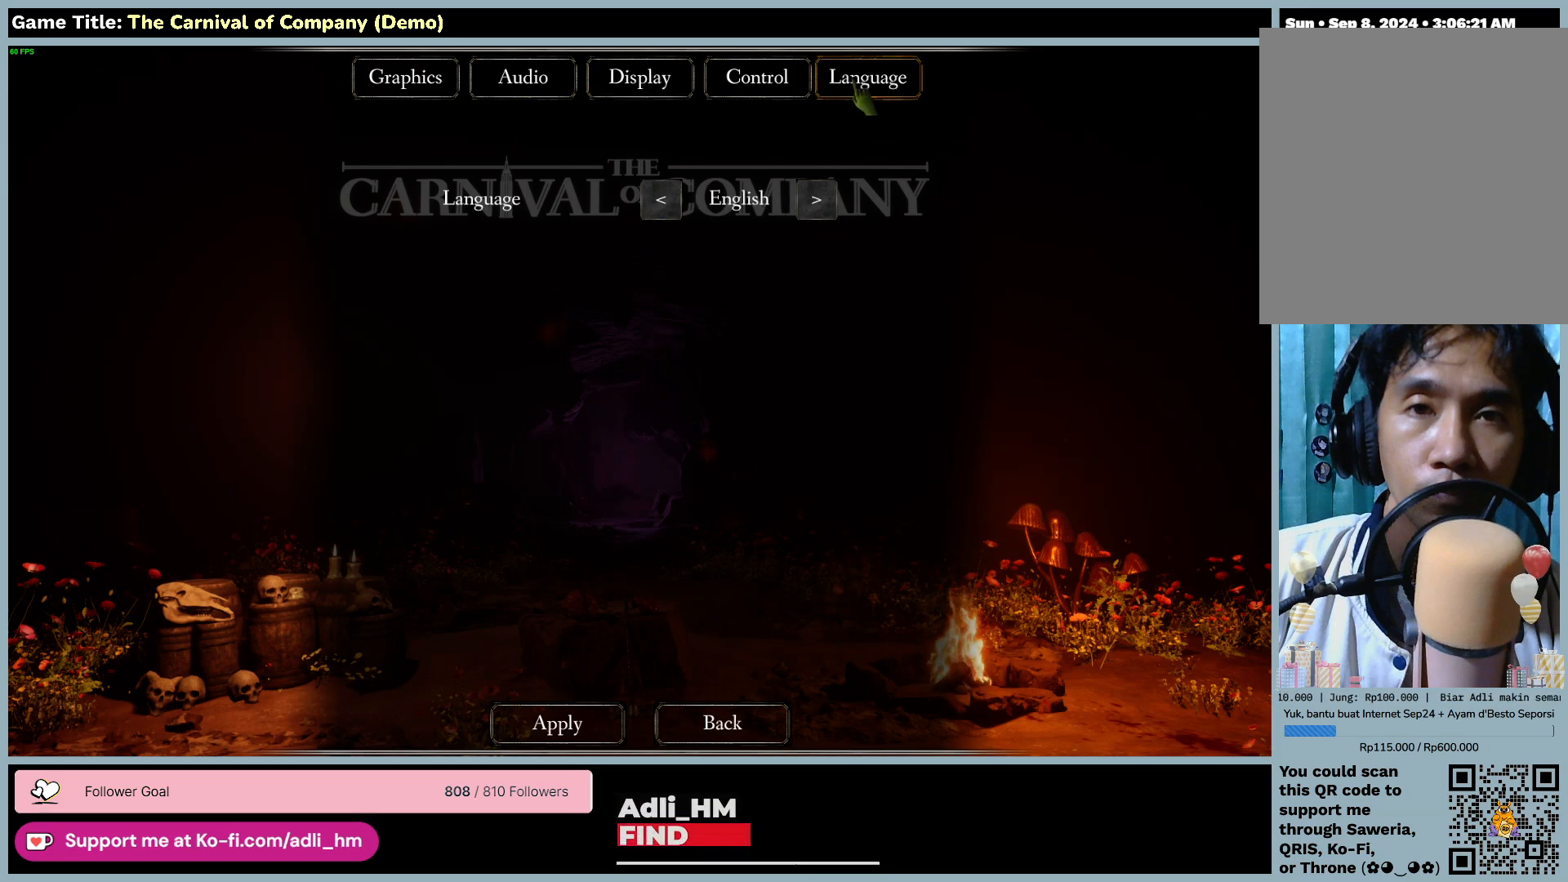
{"keys": [], "mouse": [], "events": [[33, "mouse_left", "up"]]}
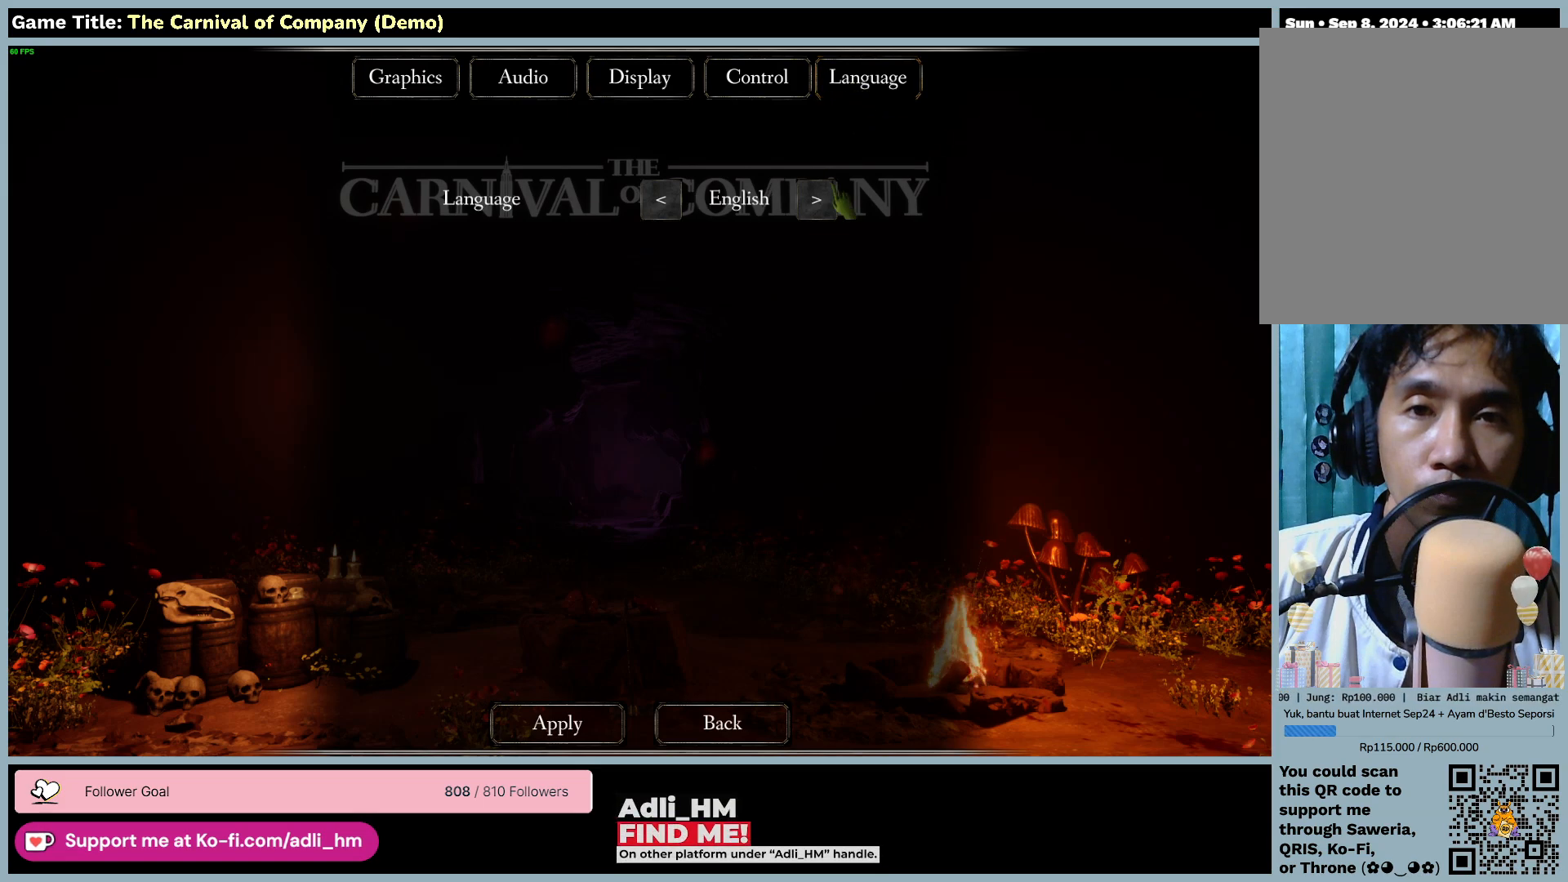
{"keys": [], "mouse": ["left"], "events": [[150, "mouse_left", "down"]]}
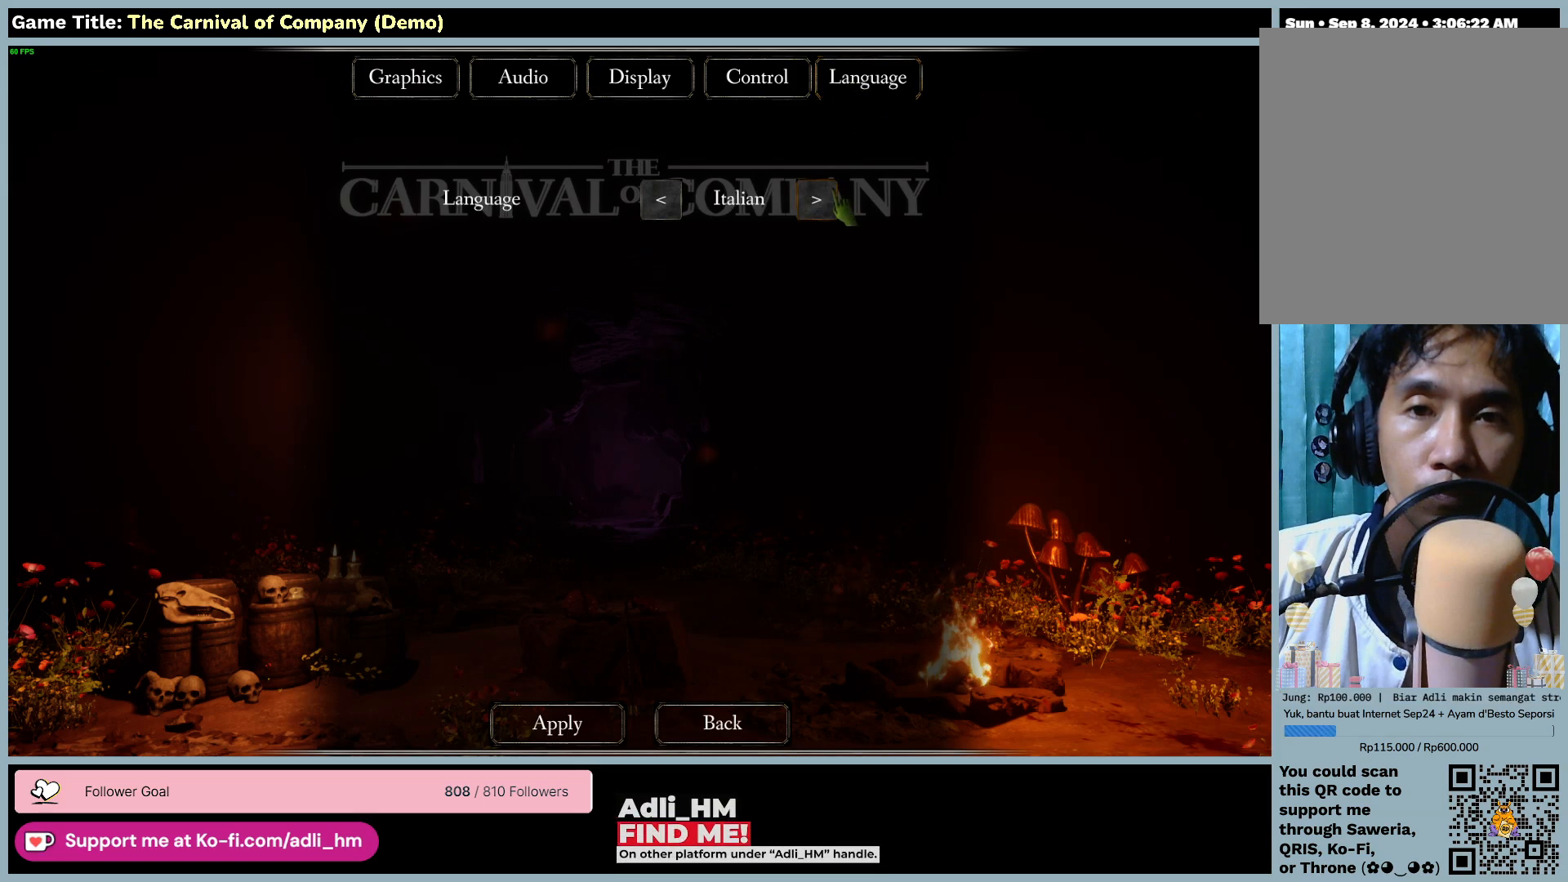
{"keys": [], "mouse": ["left"], "events": []}
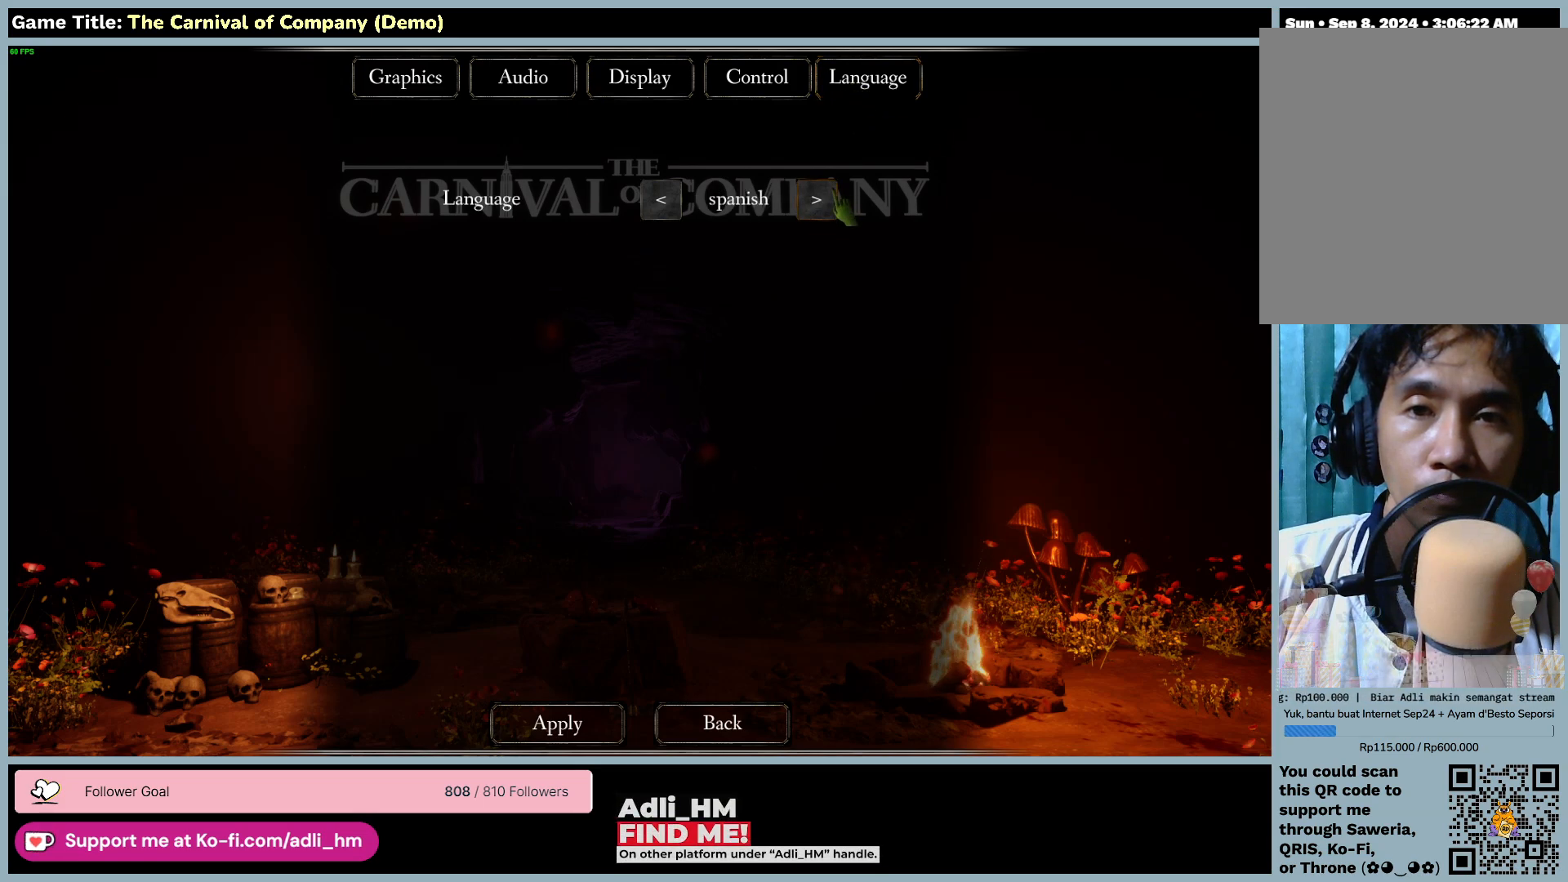
{"keys": [], "mouse": [], "events": [[200, "mouse_left", "up"]]}
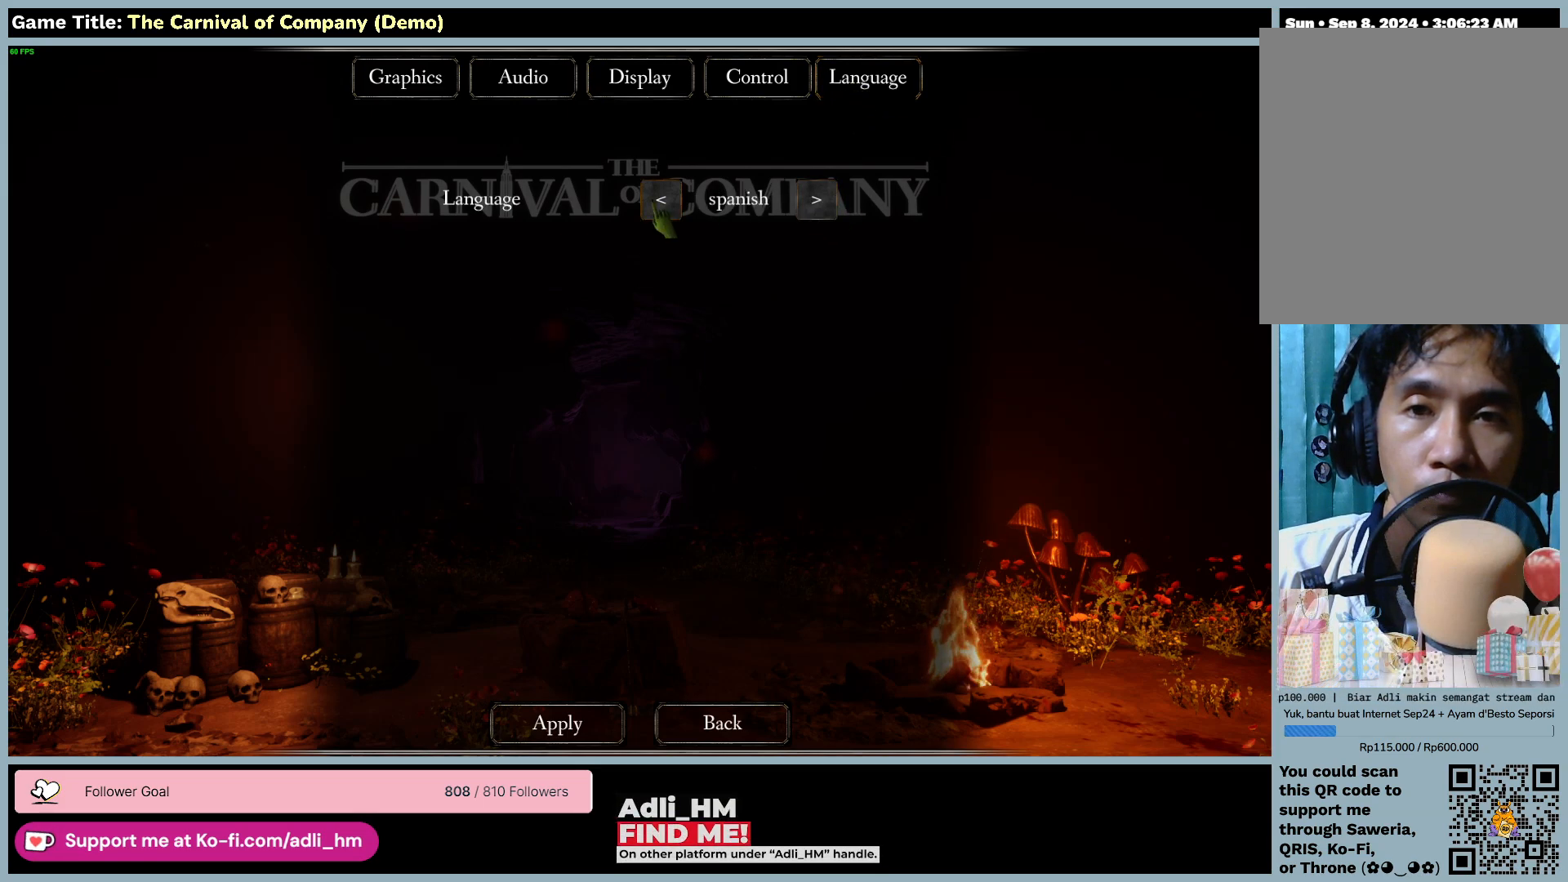
{"keys": [], "mouse": ["left"], "events": [[217, "mouse_left", "down"]]}
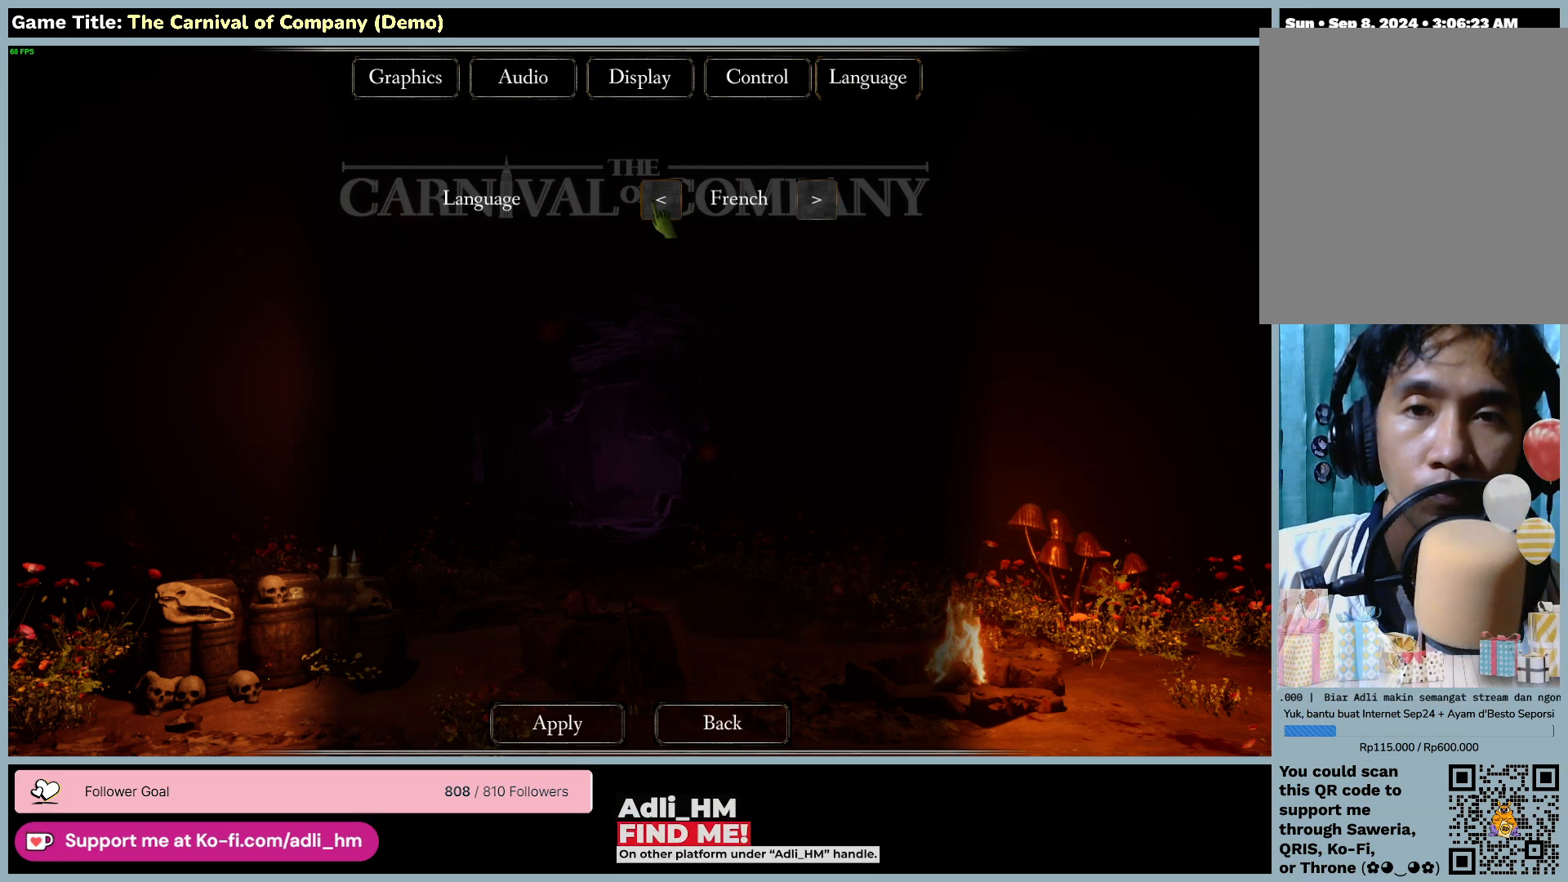
{"keys": [], "mouse": [], "events": [[300, "mouse_left", "up"]]}
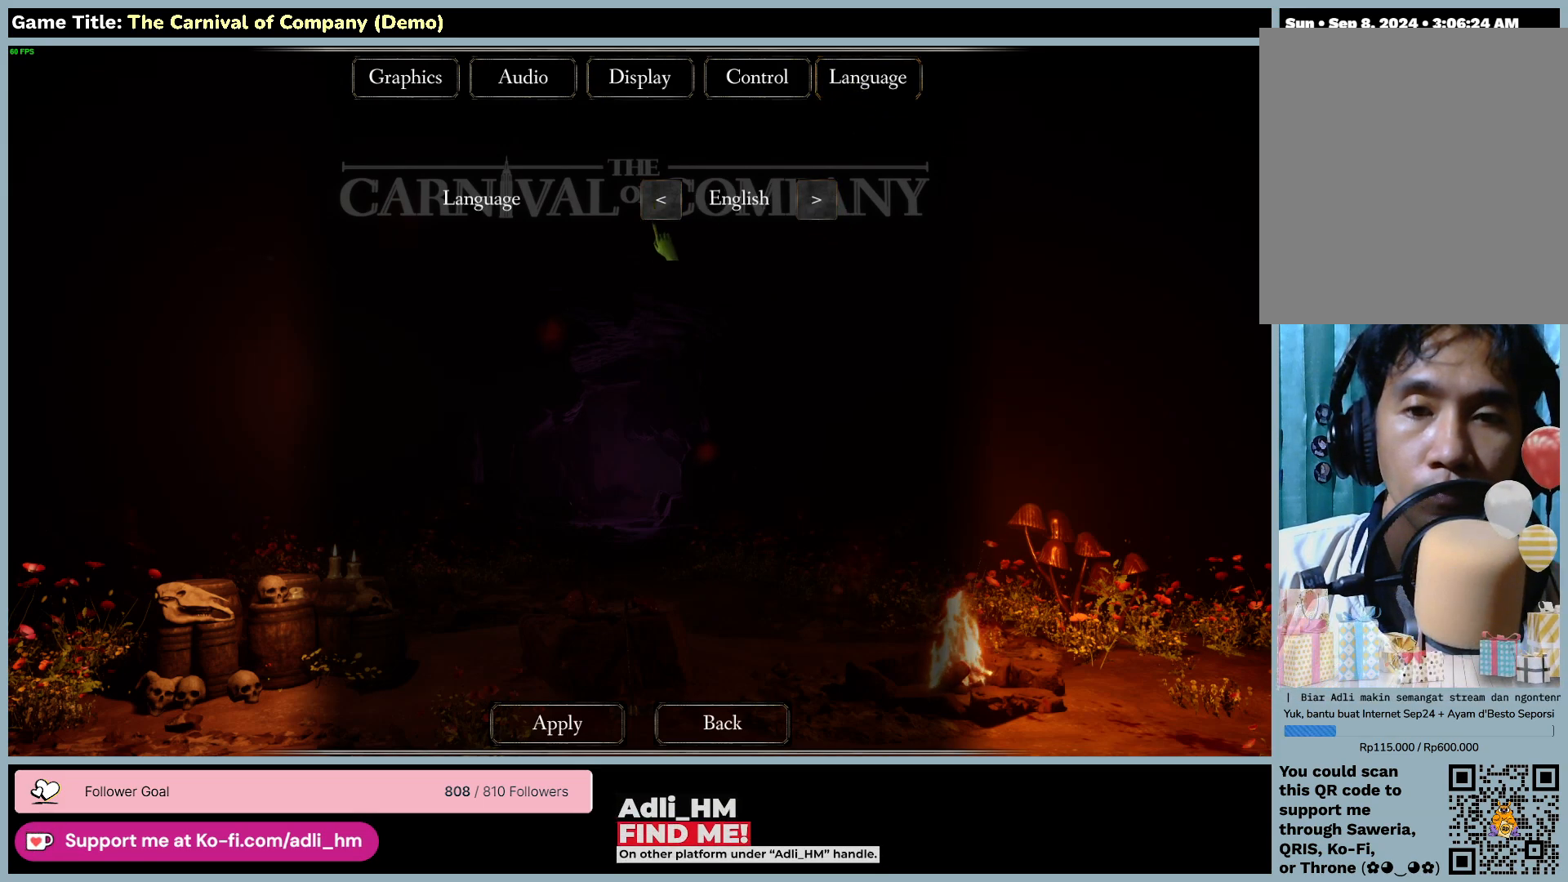
{"keys": [], "mouse": [], "events": []}
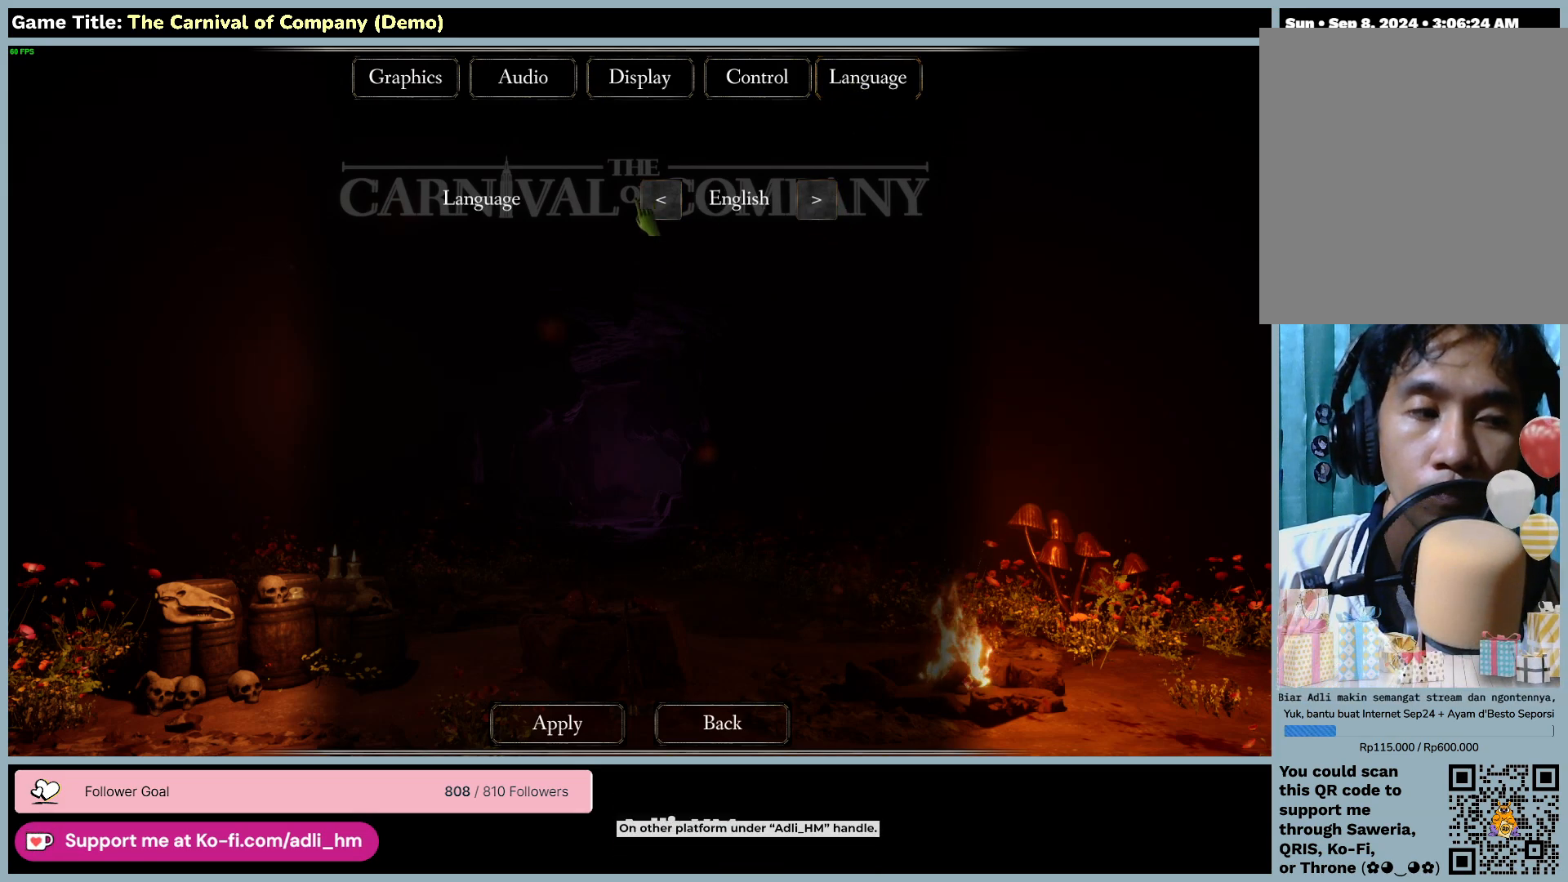
{"keys": [], "mouse": [], "events": []}
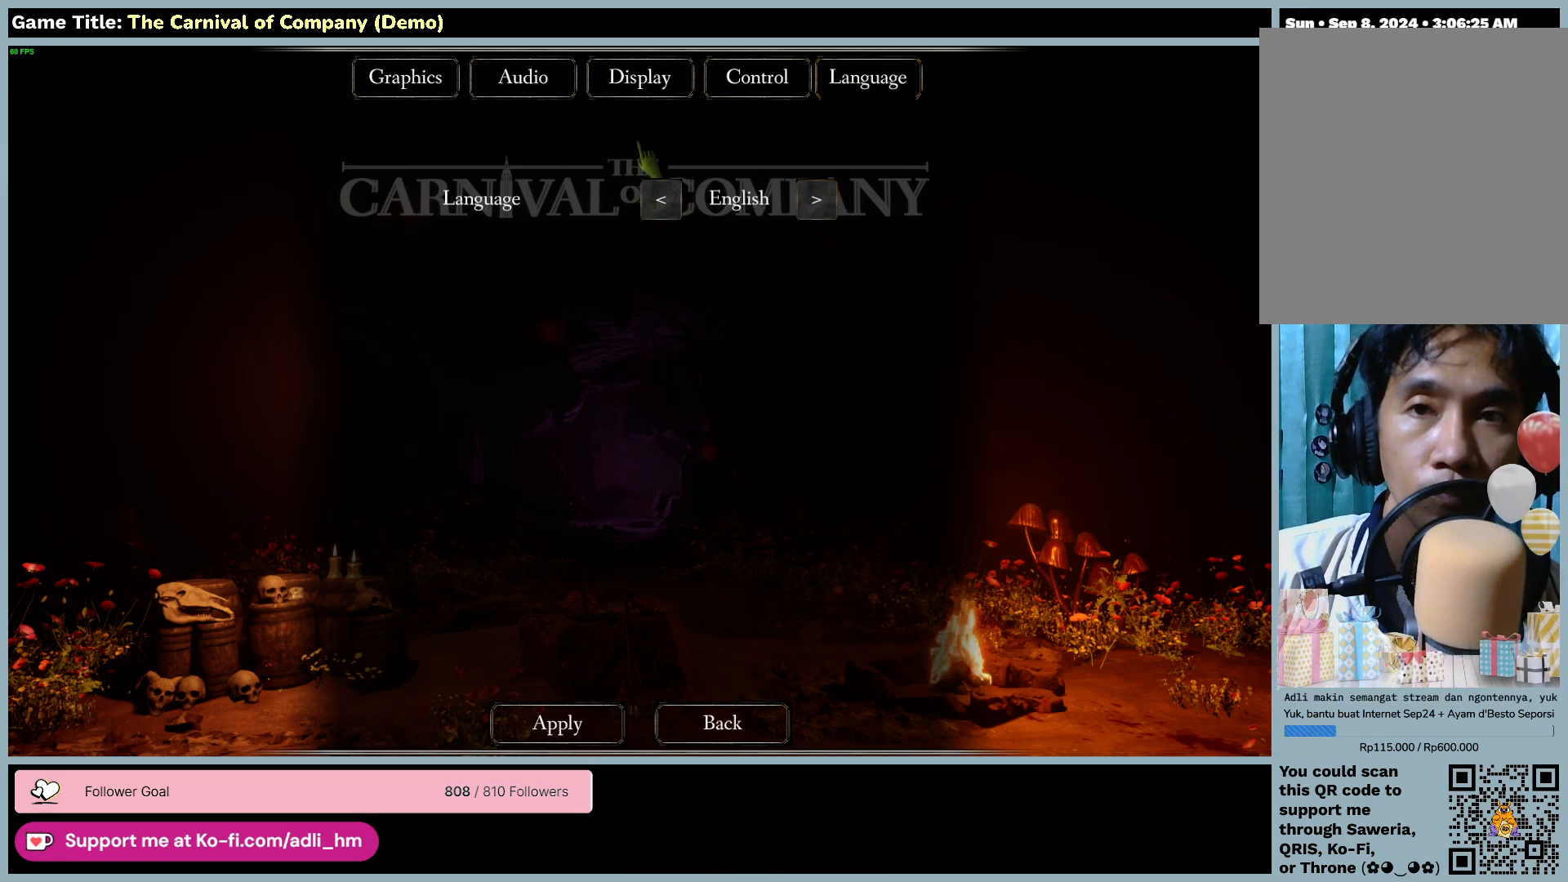
{"keys": [], "mouse": [], "events": []}
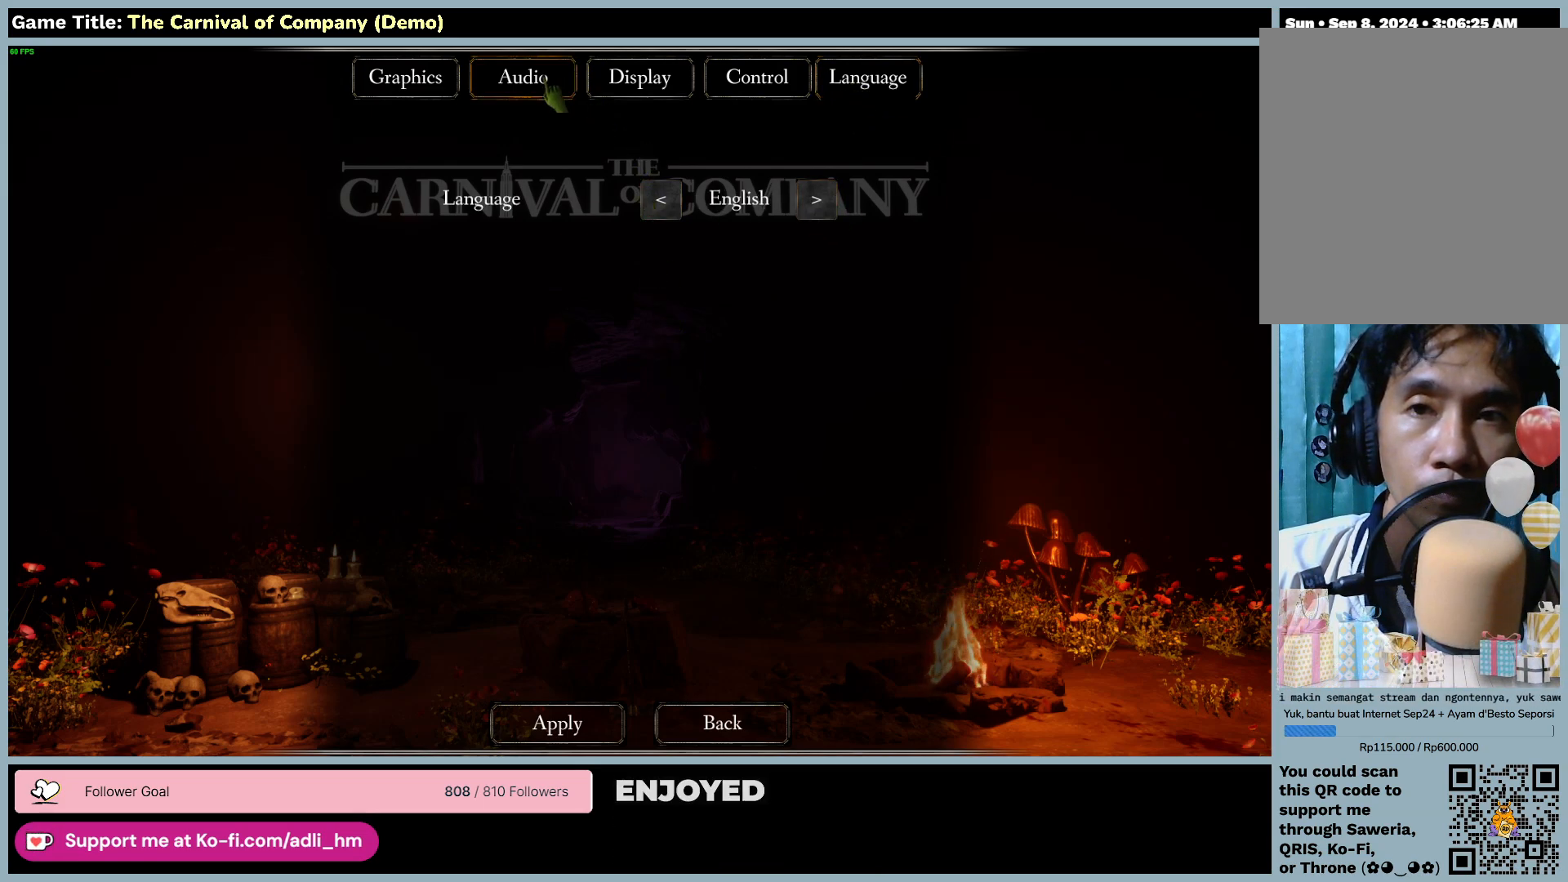
{"keys": [], "mouse": [], "events": [[50, "mouse_left", "down"], [317, "mouse_left", "up"]]}